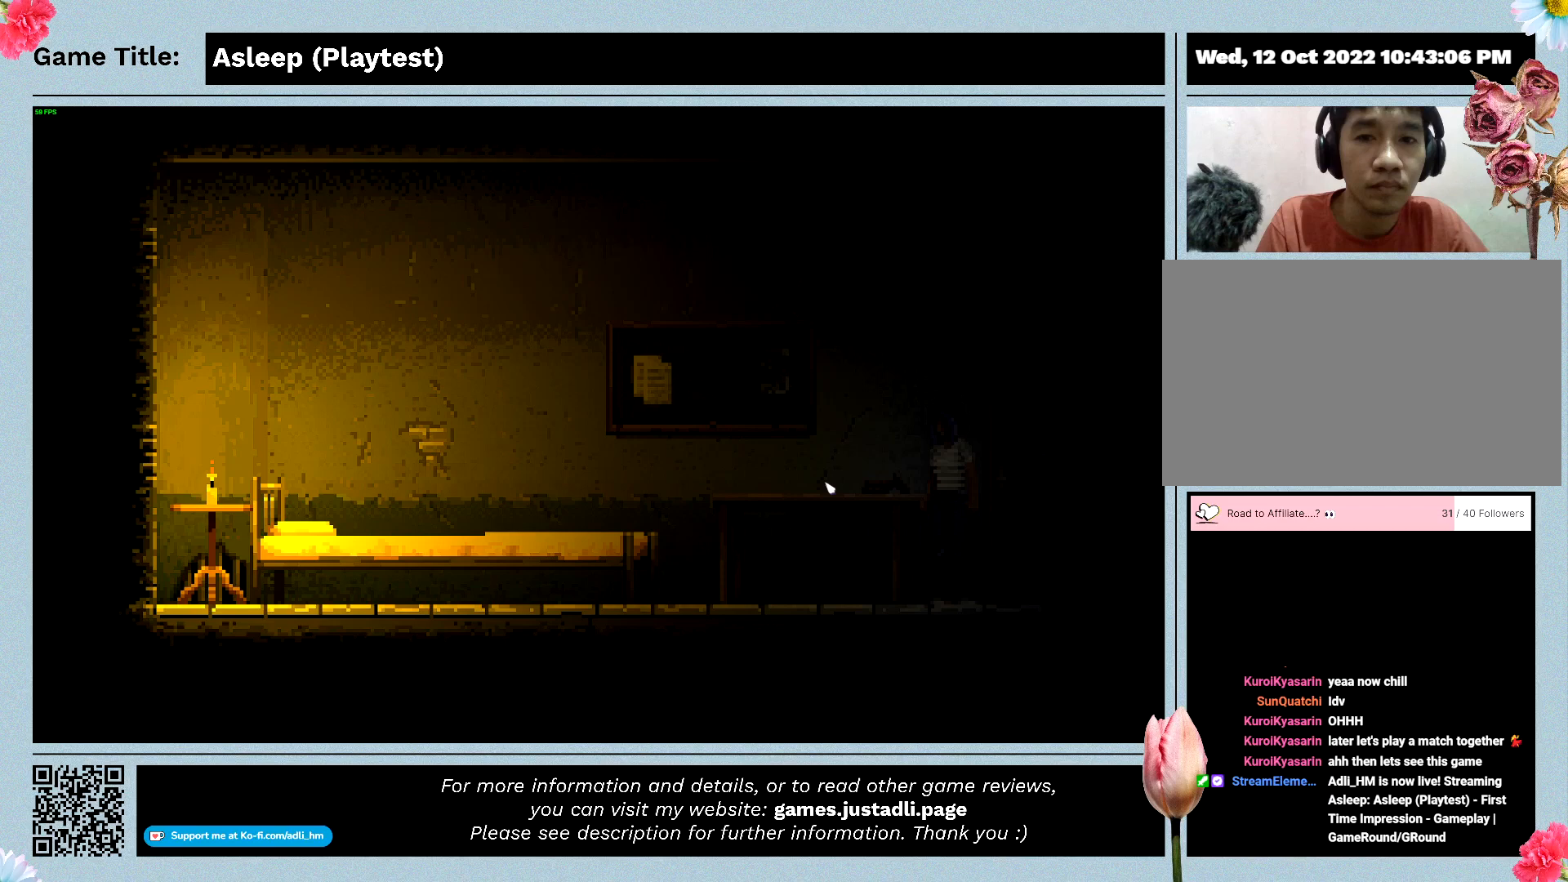
Gameplay with keyboard and mouse; each line is a JSON object with the keys and mouse buttons held at the frame after it. "events" lists presses ("down") and releases ("up") of "0", "1", "2", "3", "4", "5", "6", "7", "8", "9", "a", "alt", "b", "c", "caps_lock", "ctrl", "d", "down", "e", "escape", "f", "f1", "f2", "f3", "f4", "f5", "f6", "f7", "f8", "g", "h", "i", "j", "k", "l", "left", "m", "n", "o", "p", "q", "r", "return", "right", "s", "shift", "space", "t", "tab", "tilde", "u", "up", "v", "w", "x", "y", "z", "mouse_left", "mouse_wheel" and "mouse_right" between this image and that frame as [ms after this image, input, new state], when the widget could be followed in between. "mouse_left", "mouse_wheel", "mouse_right" = the "left", "wheel", "right" buttons of the "mouse" list. No other keys are recorded. "wheel" means that the mouse wheel is clicked or scrolled. Mouse movement is not recorded.
{"keys": ["d"], "mouse": [], "events": [[167, "d", "down"]]}
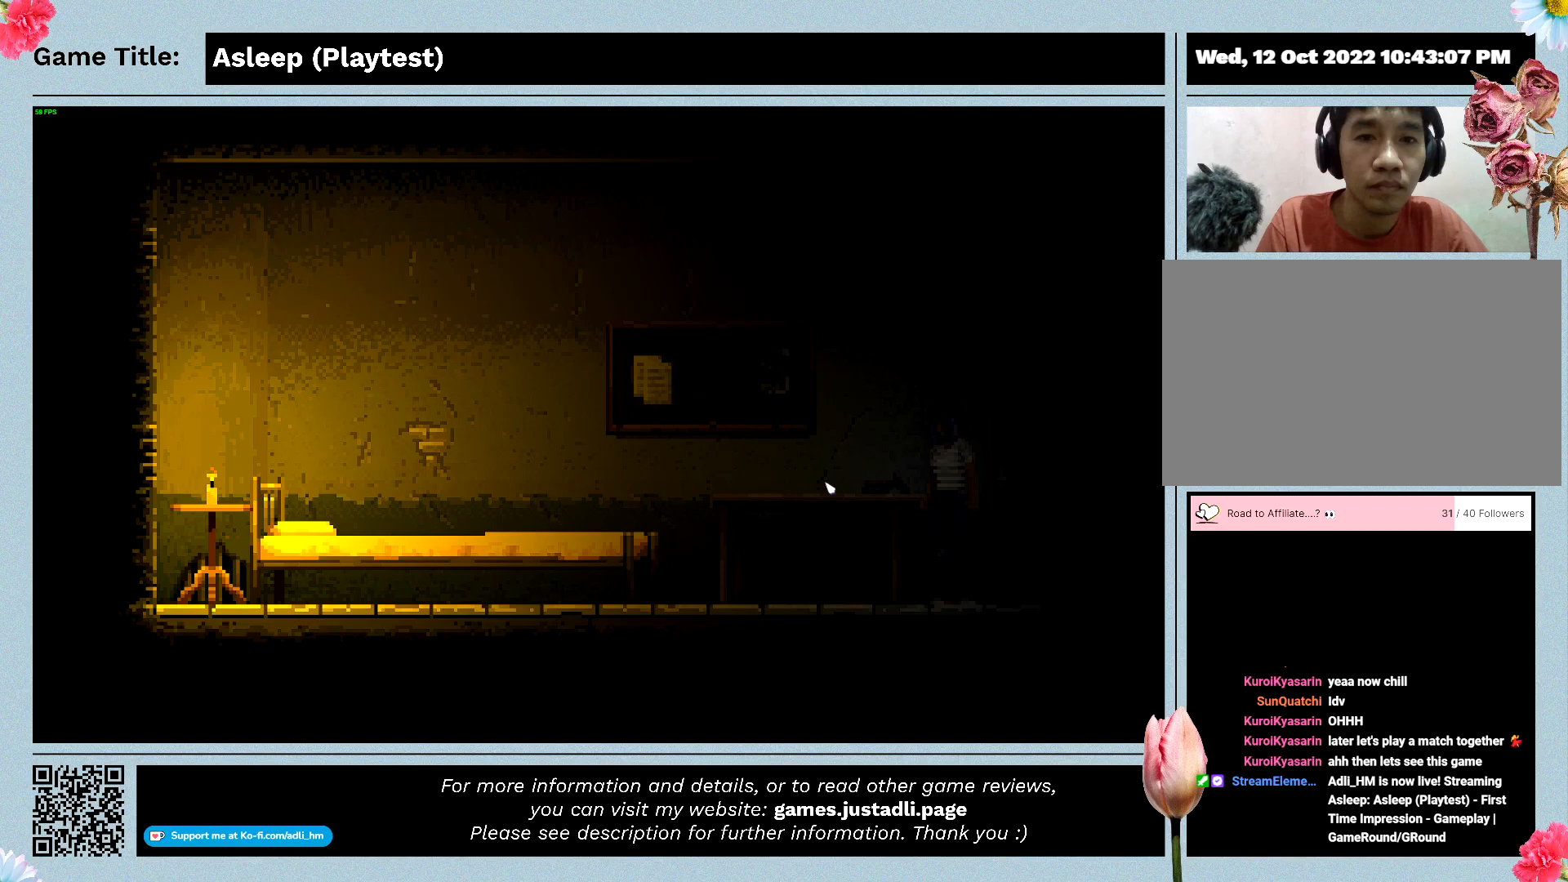
{"keys": ["d"], "mouse": [], "events": []}
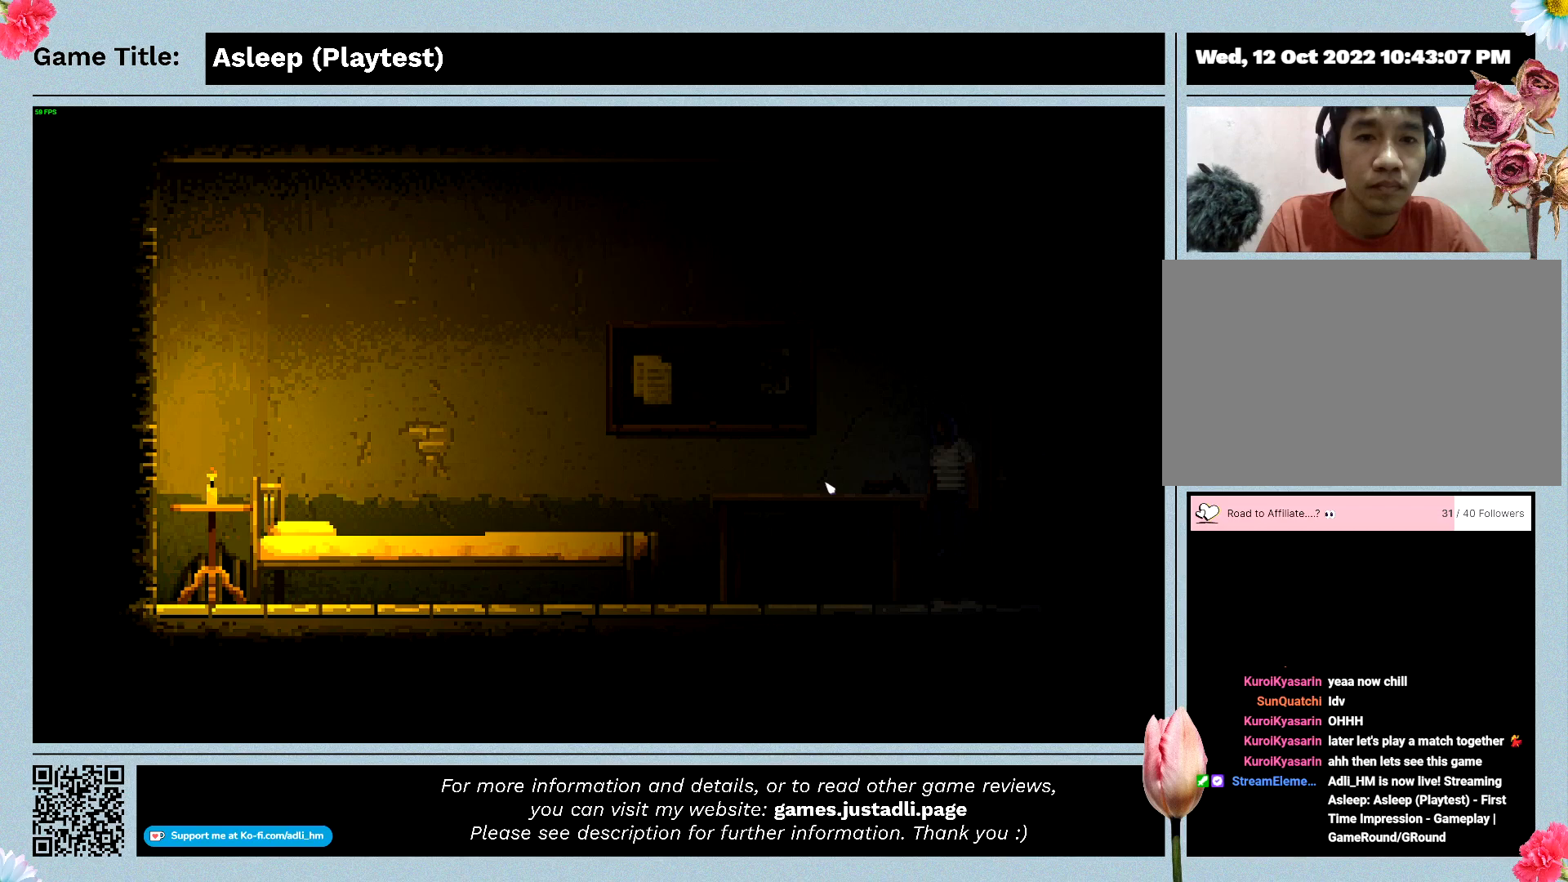
{"keys": ["d"], "mouse": [], "events": []}
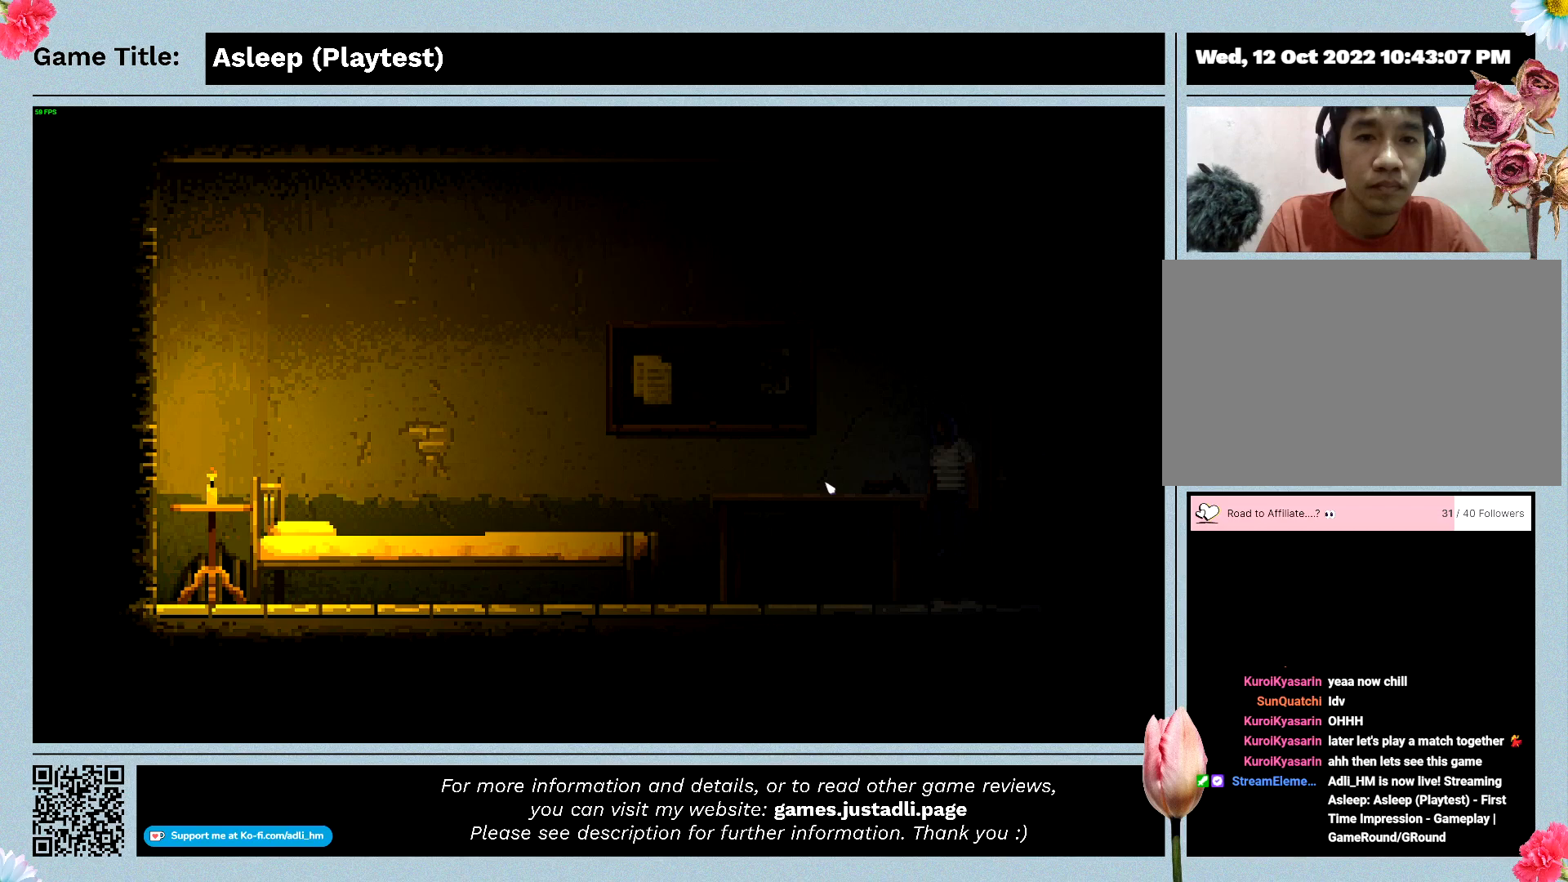
{"keys": [], "mouse": [], "events": [[500, "d", "up"]]}
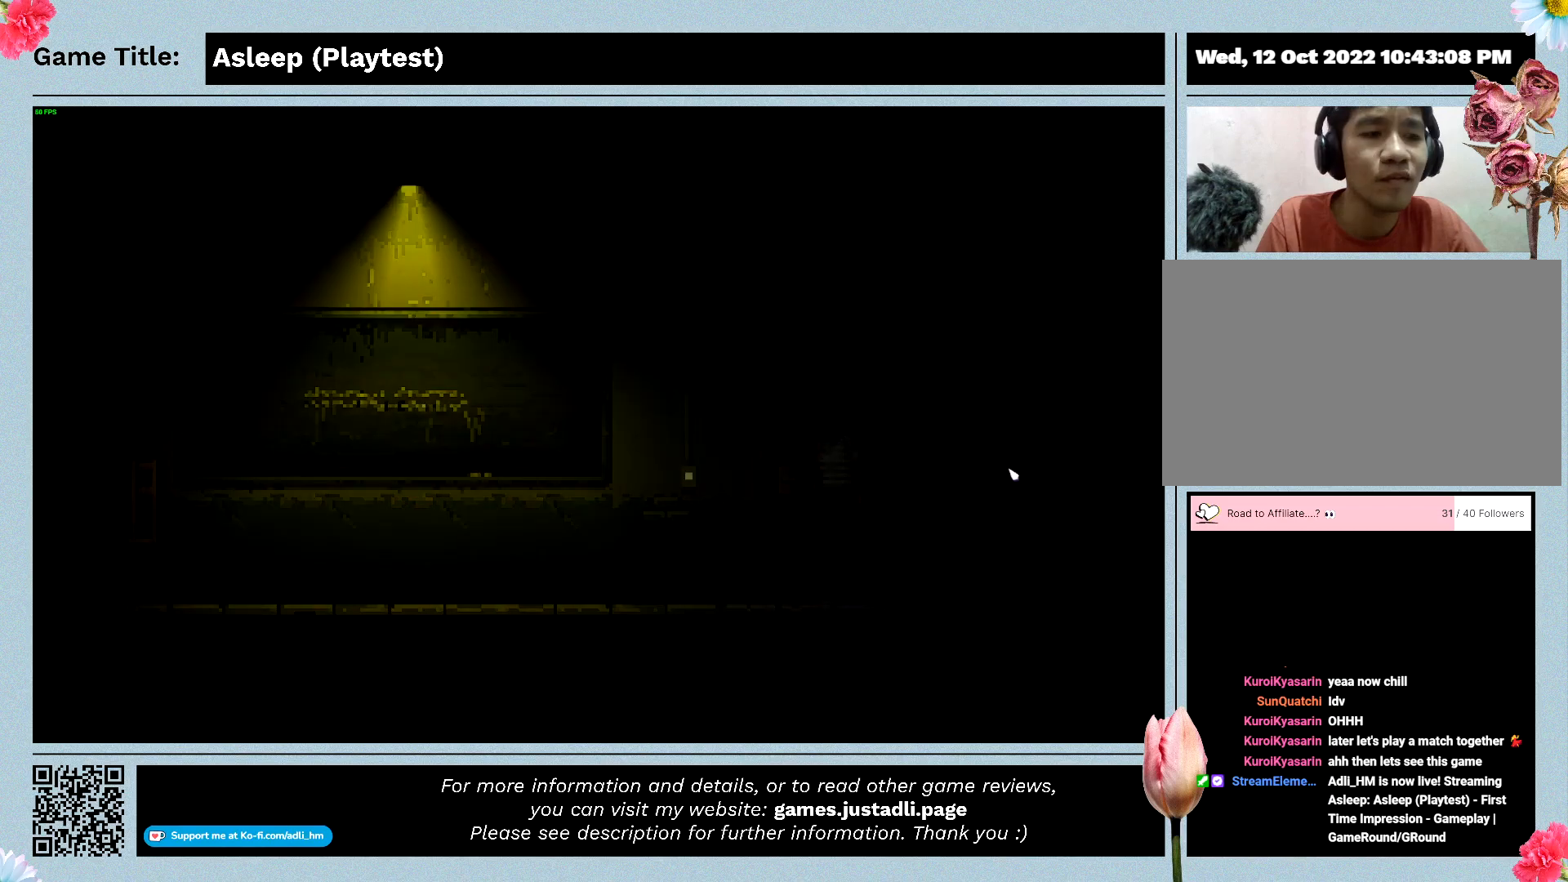
{"keys": ["a", "shift"], "mouse": [], "events": [[200, "a", "down"], [467, "shift", "down"]]}
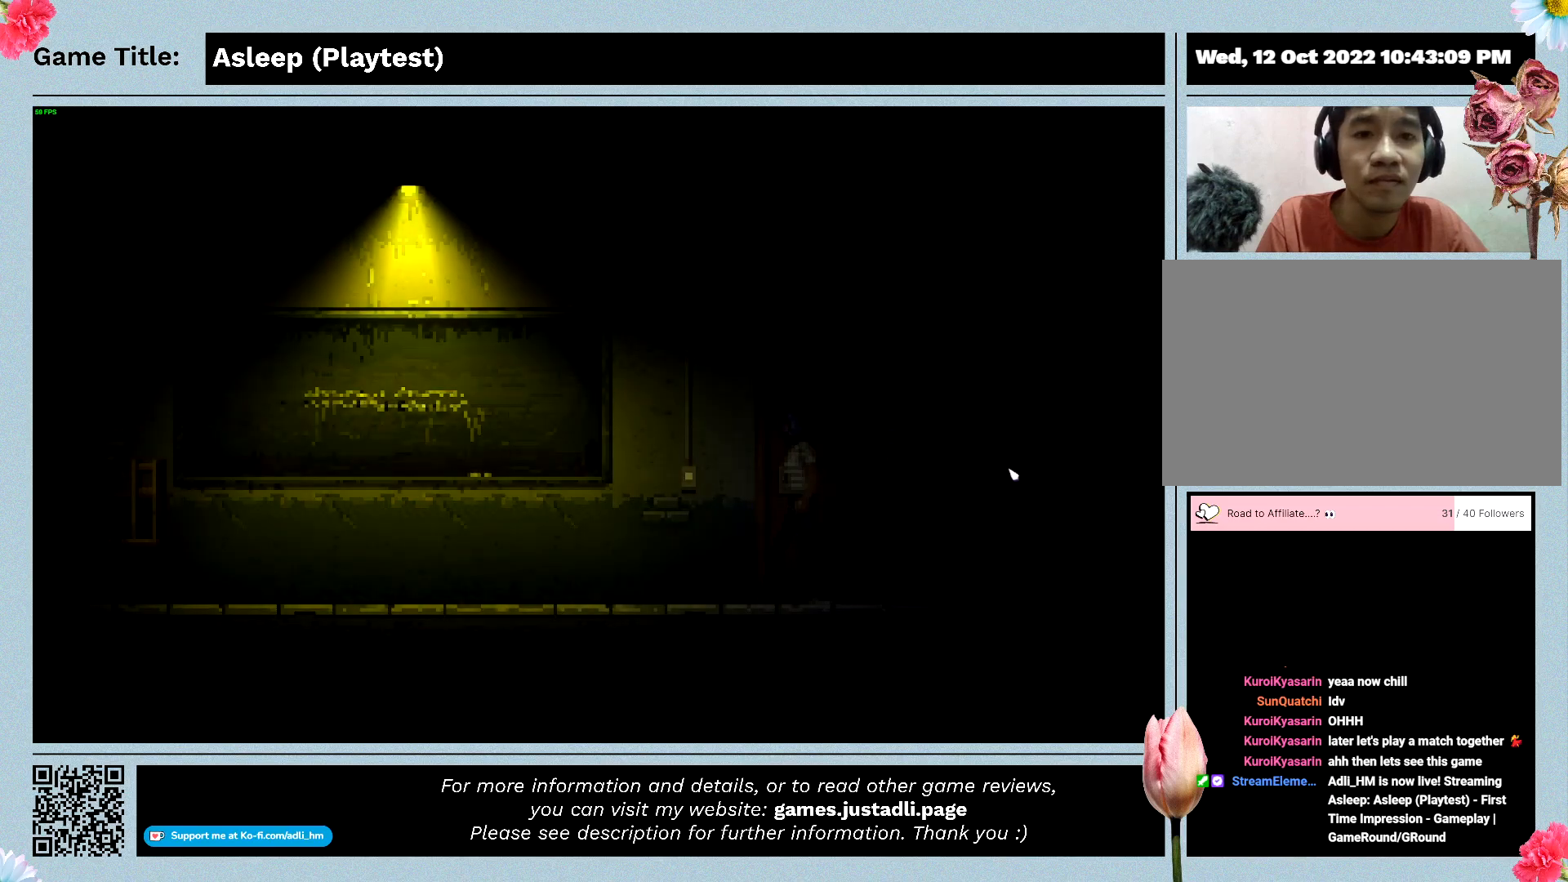
{"keys": ["a", "shift"], "mouse": [], "events": []}
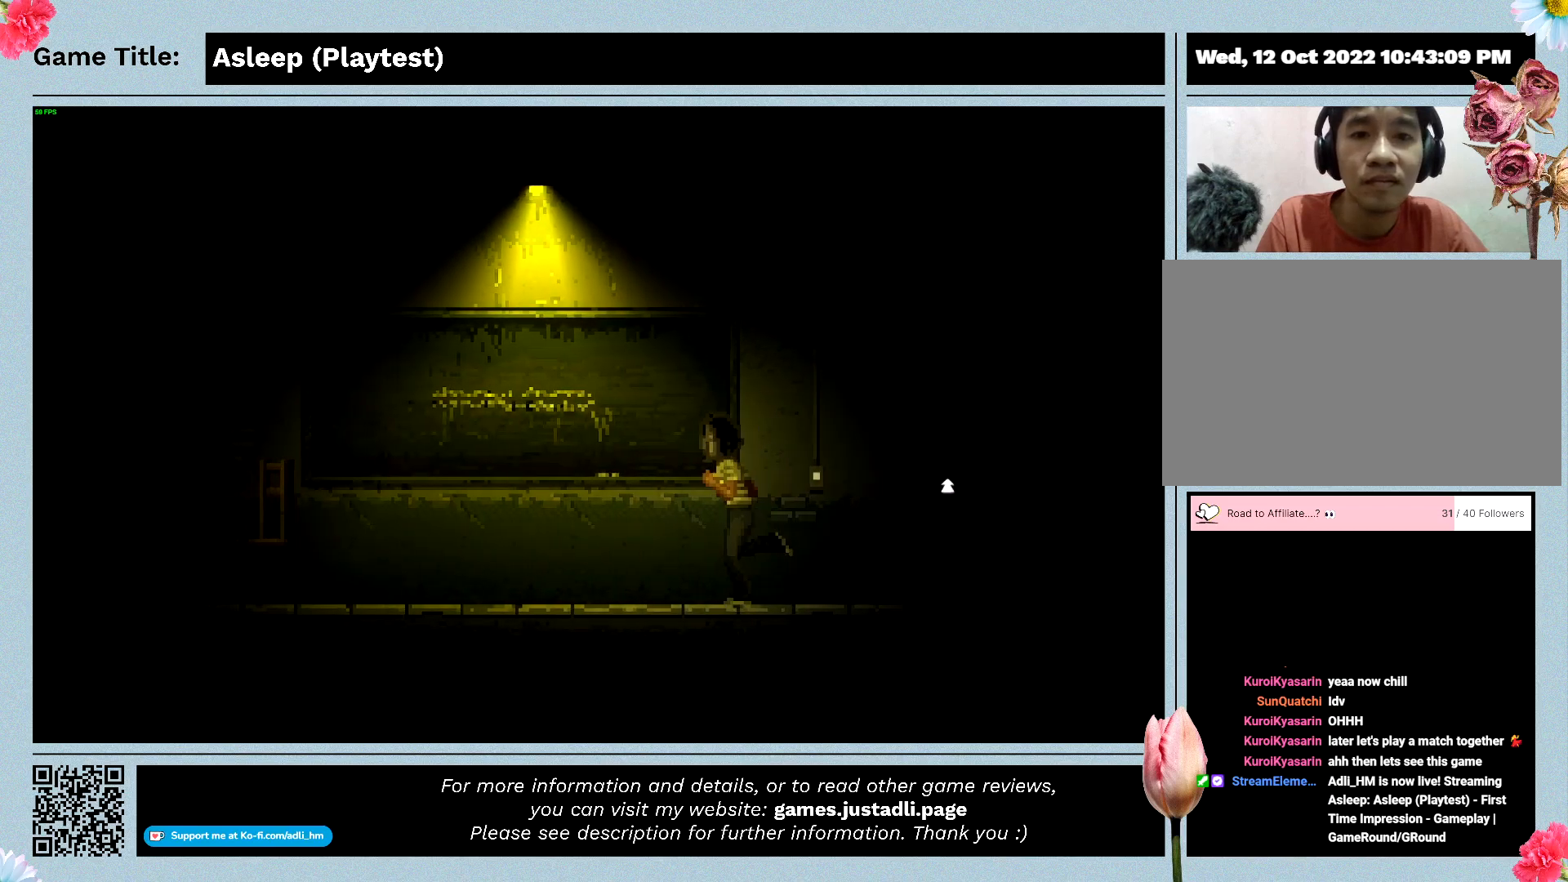
{"keys": ["a", "shift"], "mouse": [], "events": []}
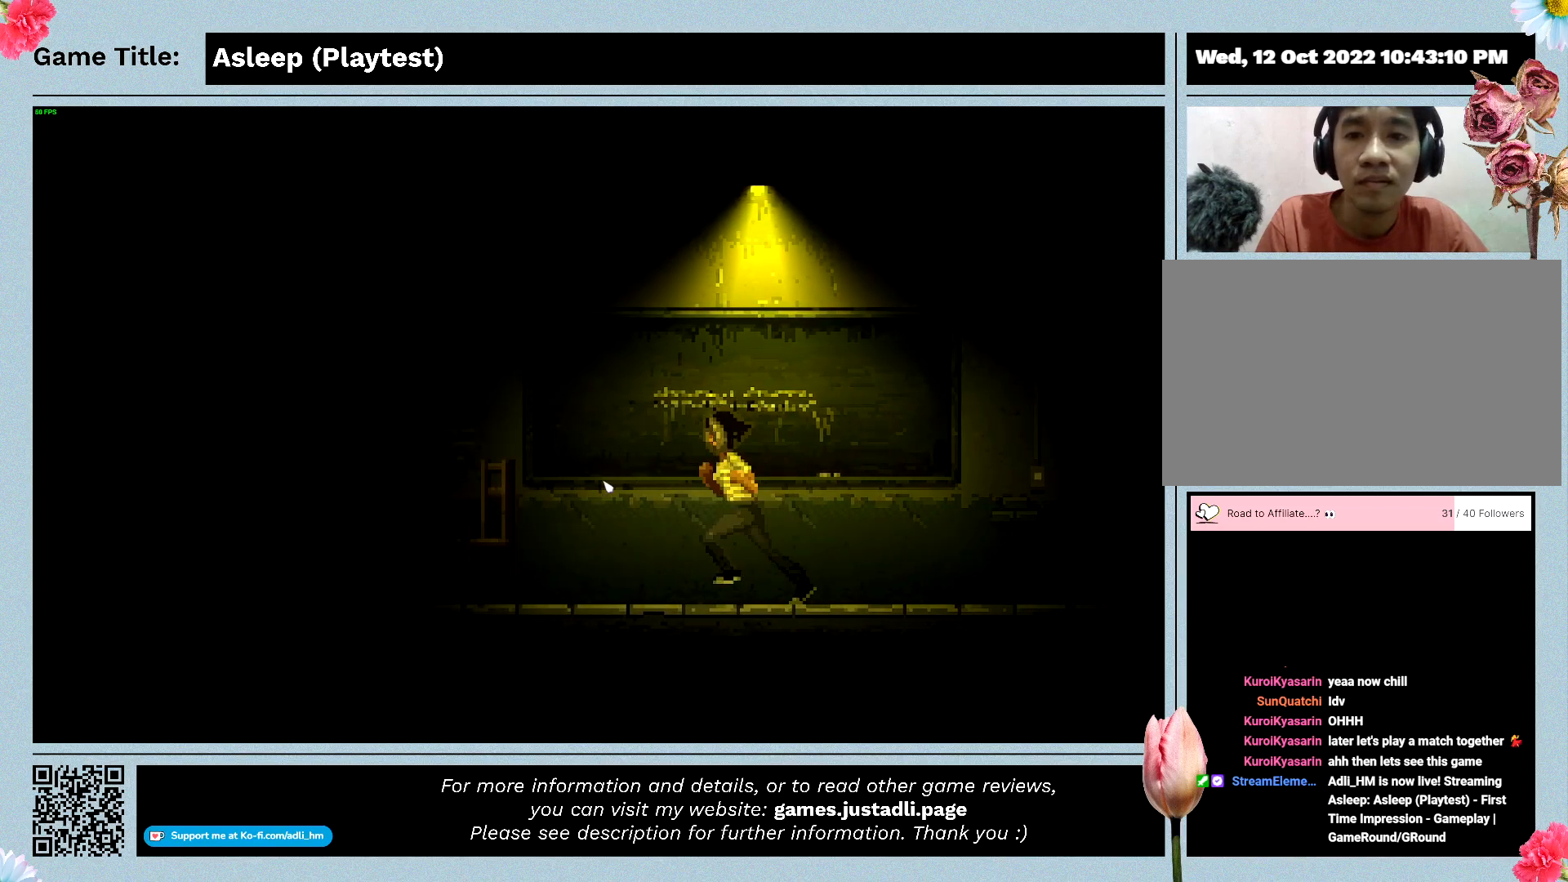
{"keys": ["a", "shift"], "mouse": [], "events": []}
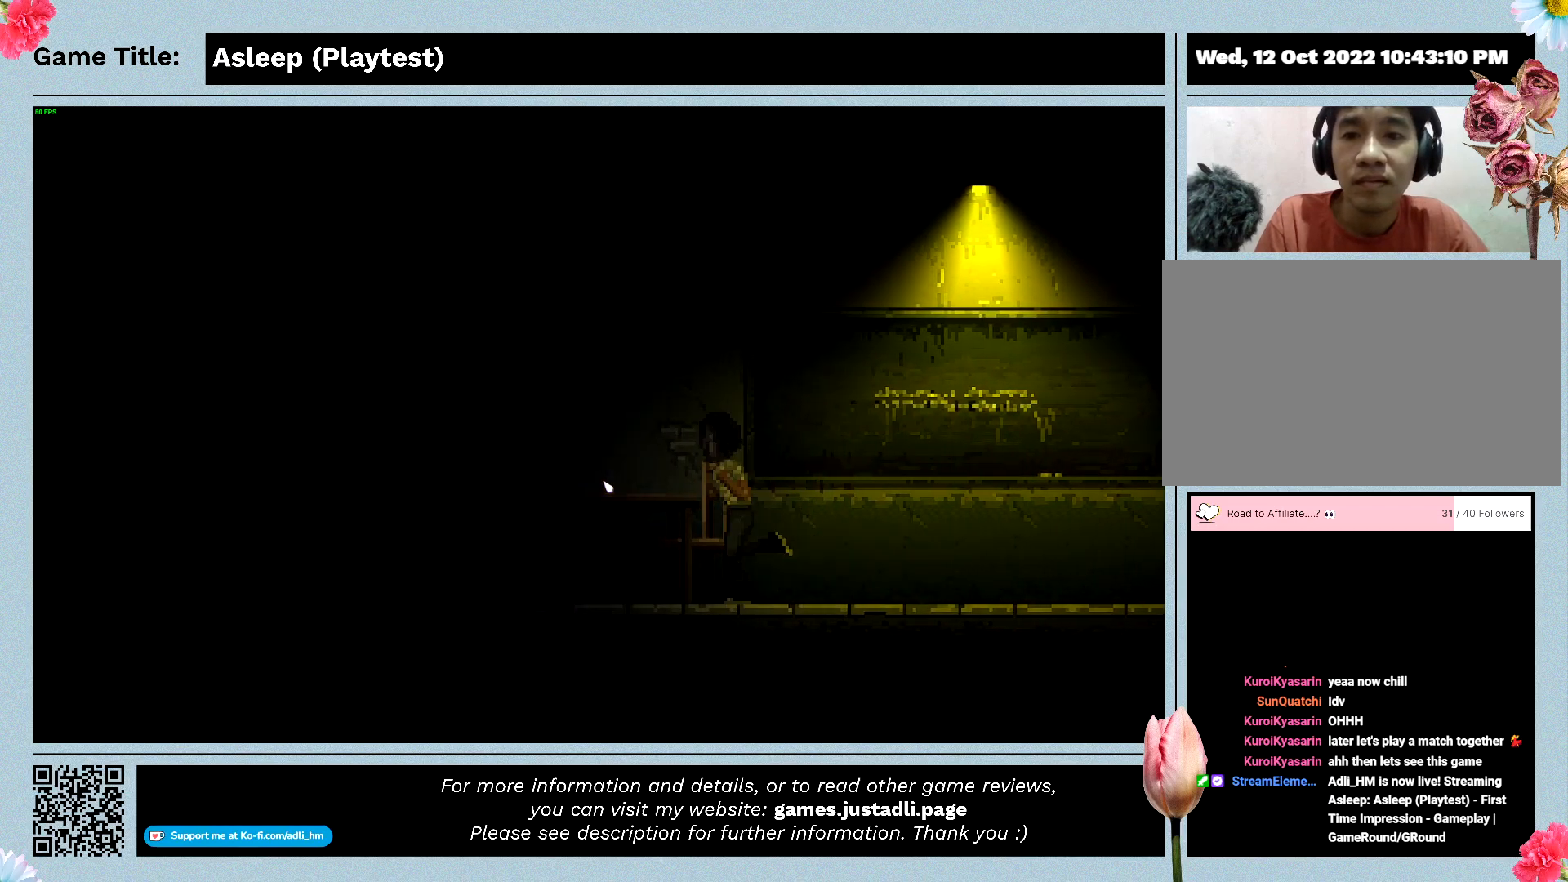
{"keys": ["a", "shift"], "mouse": [], "events": []}
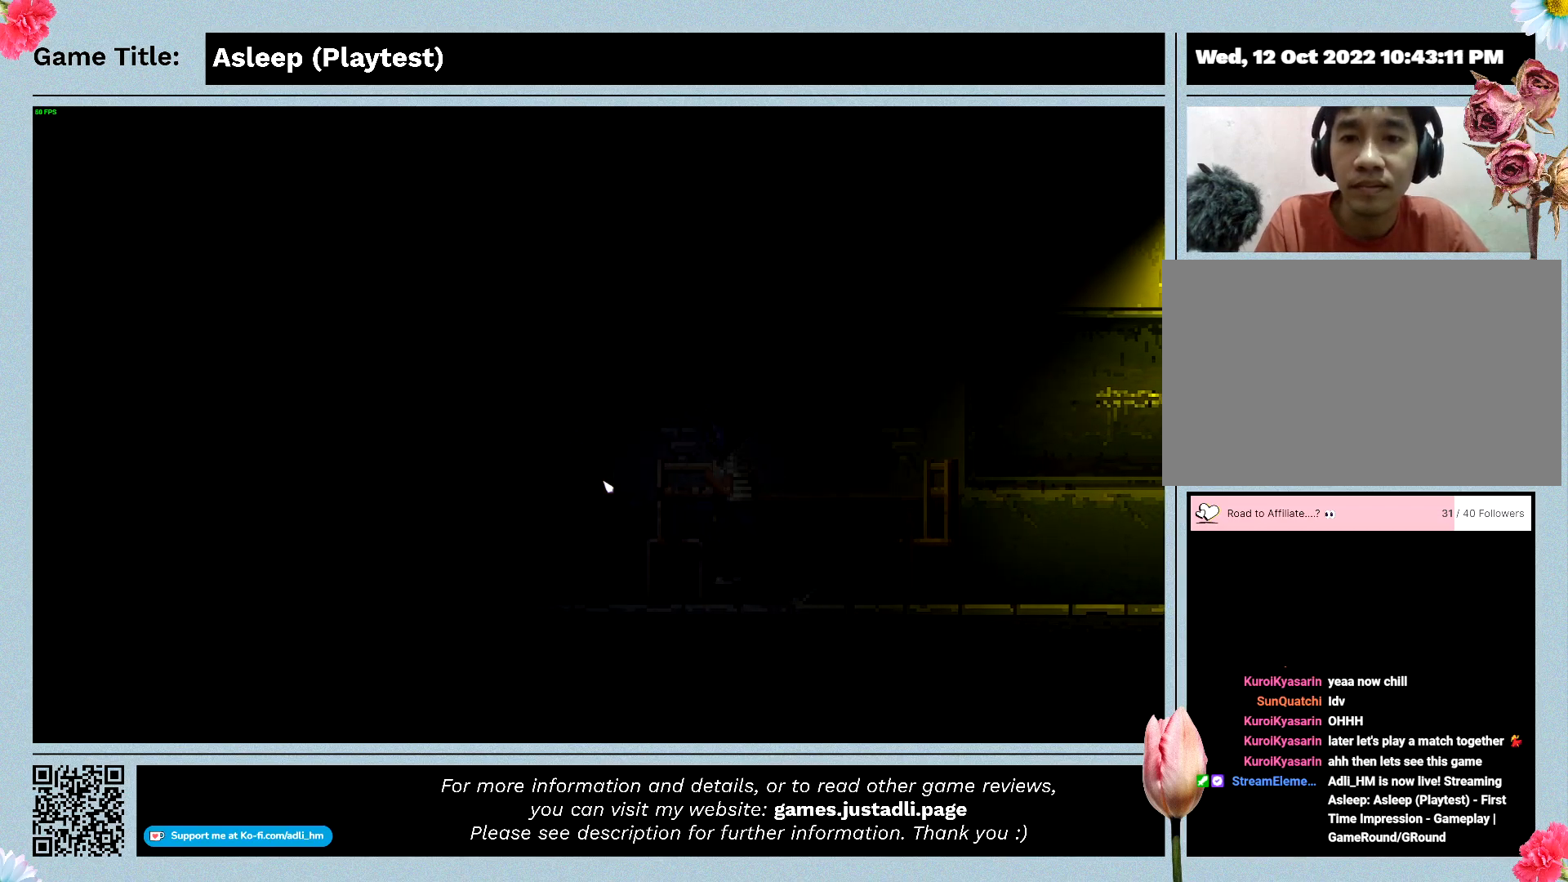
{"keys": ["a", "shift"], "mouse": [], "events": []}
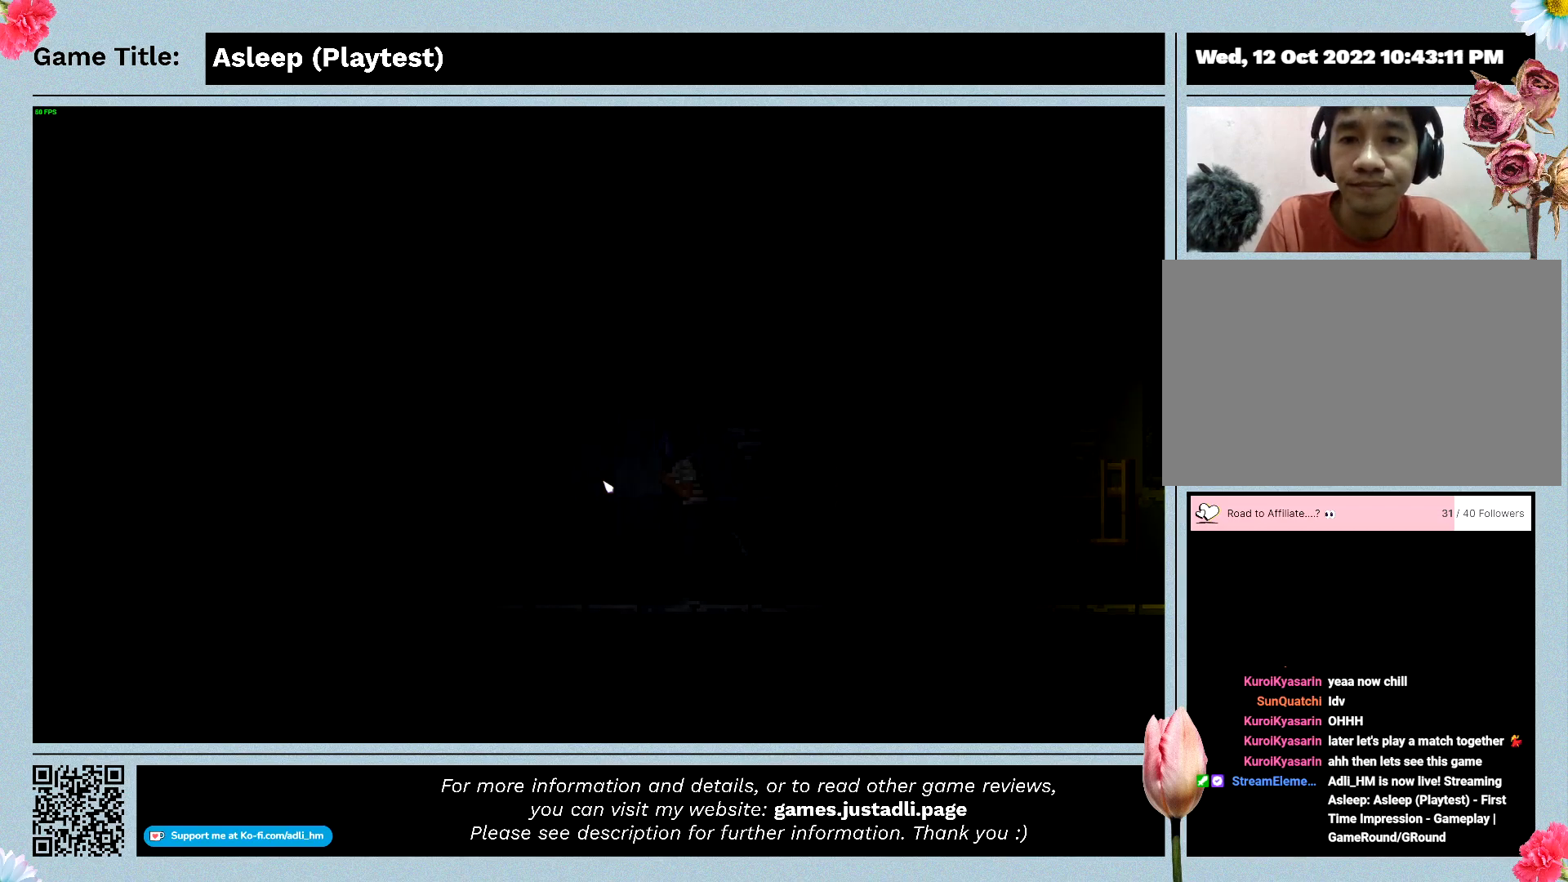
{"keys": ["a", "shift"], "mouse": [], "events": []}
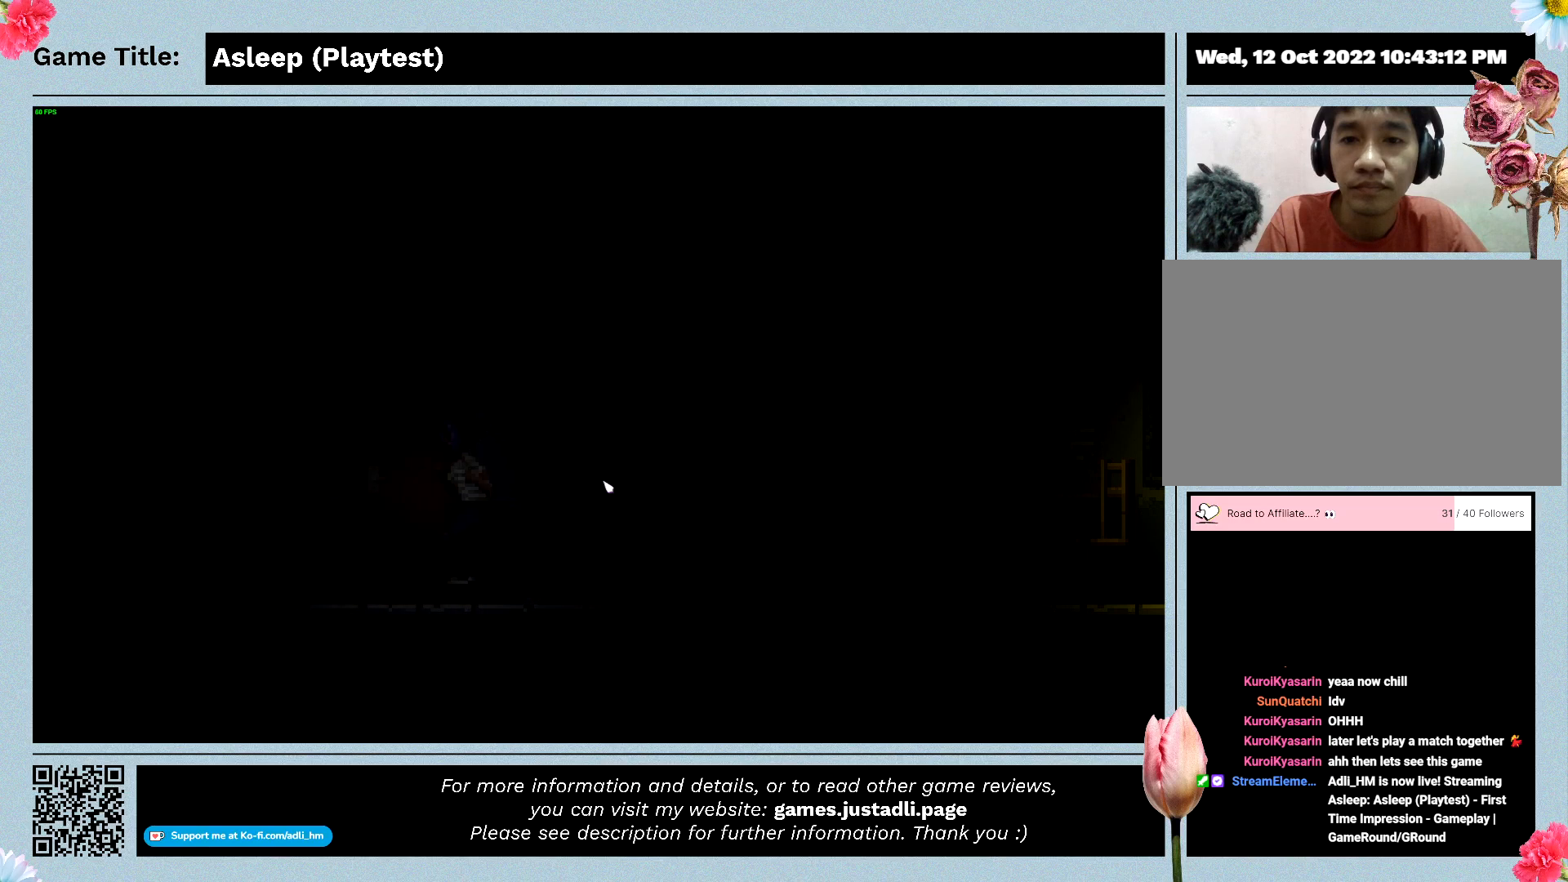
{"keys": [], "mouse": [], "events": [[333, "a", "up"], [500, "shift", "up"]]}
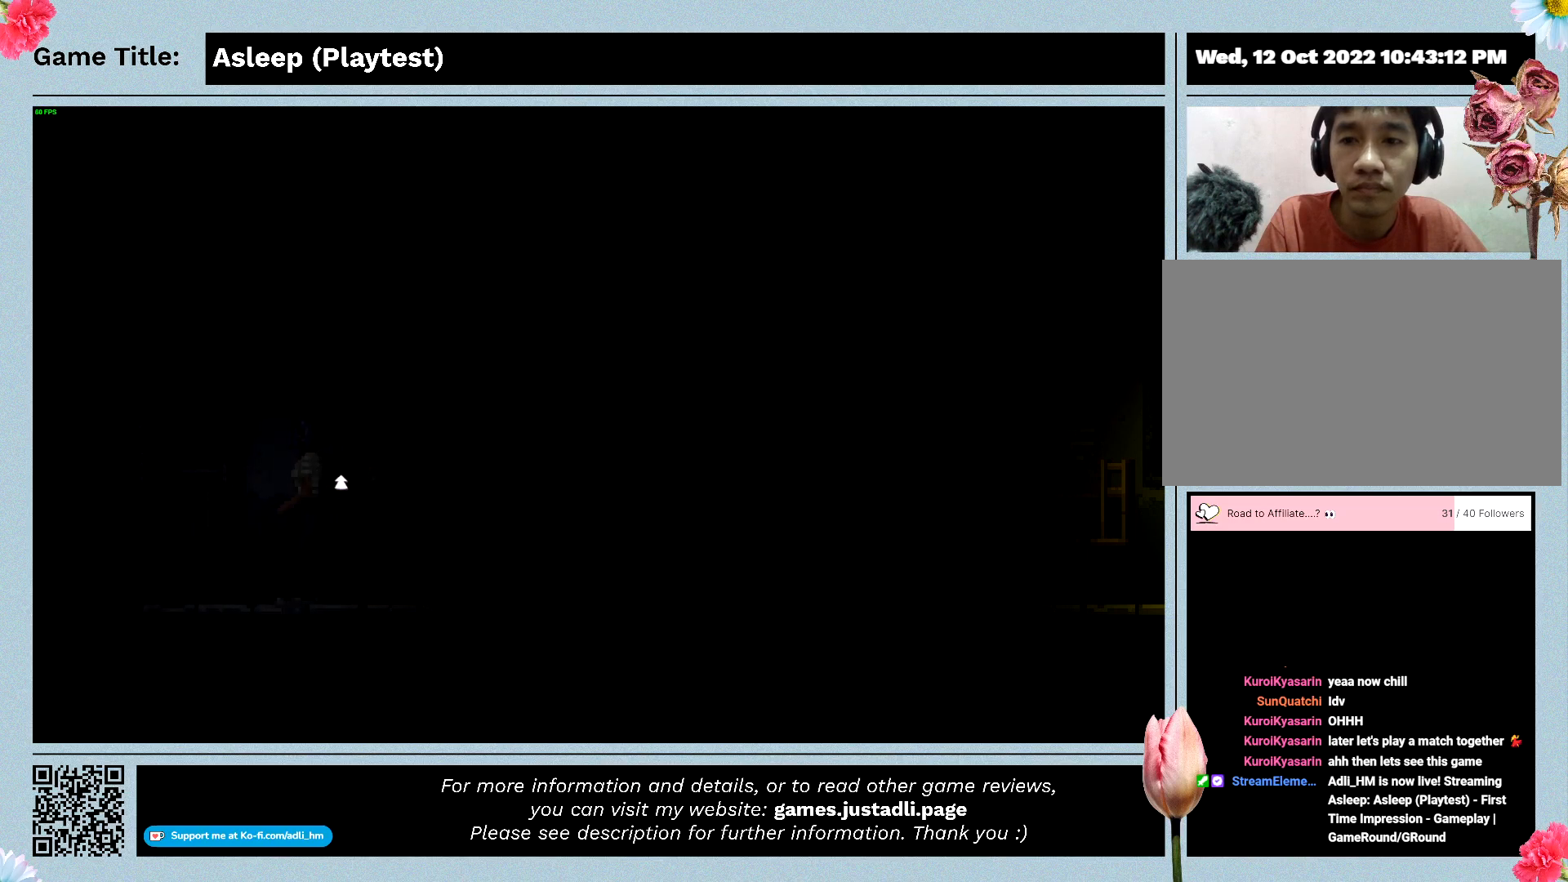
{"keys": [], "mouse": [], "events": []}
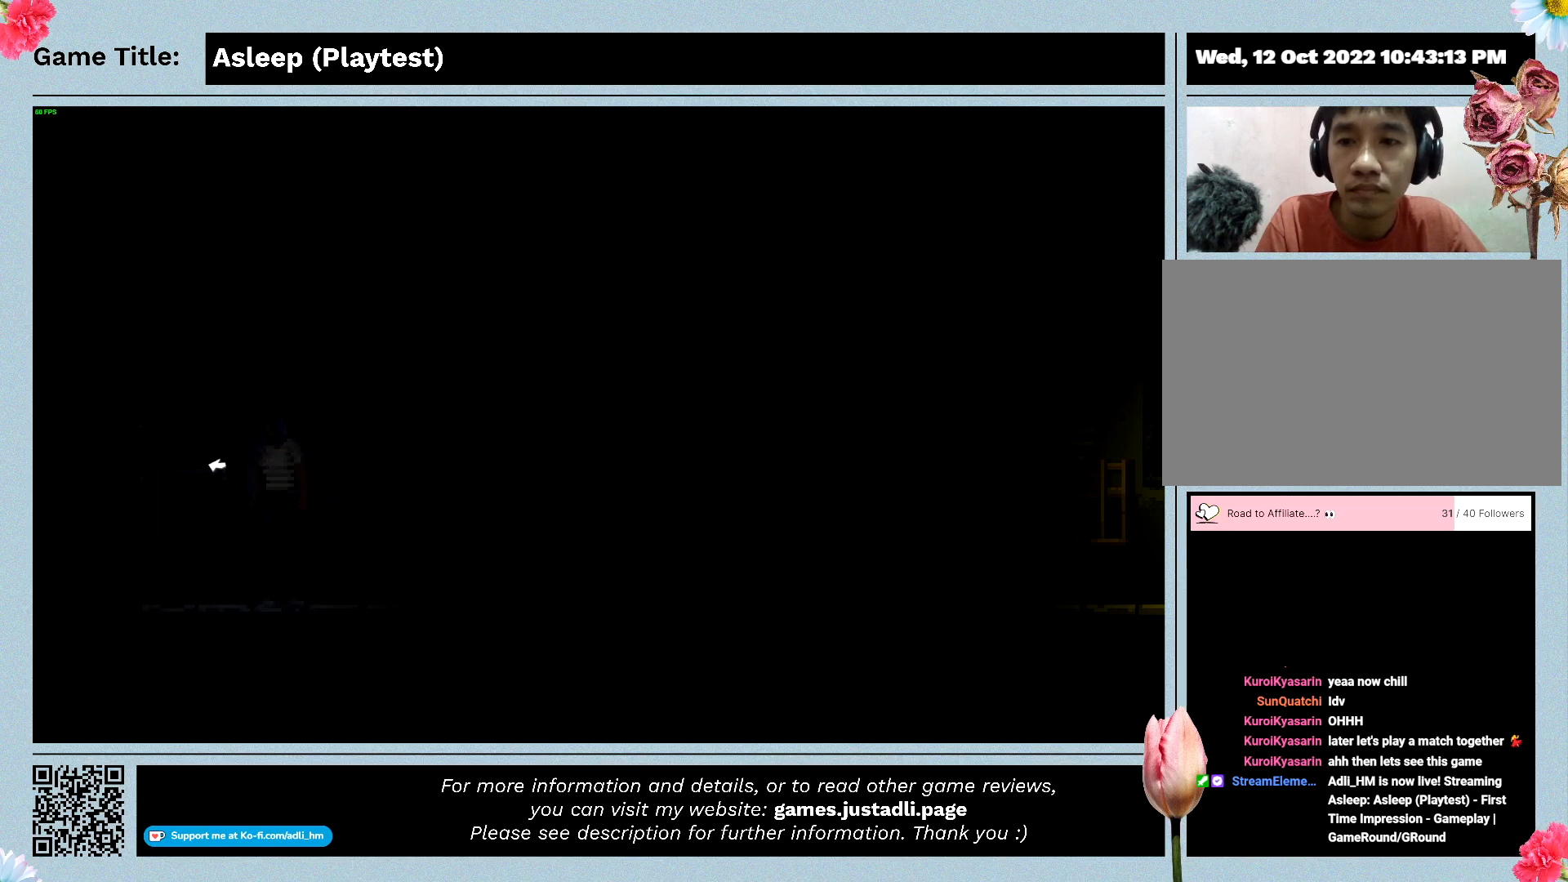
{"keys": [], "mouse": [], "events": [[100, "mouse_left", "down"], [367, "mouse_left", "up"]]}
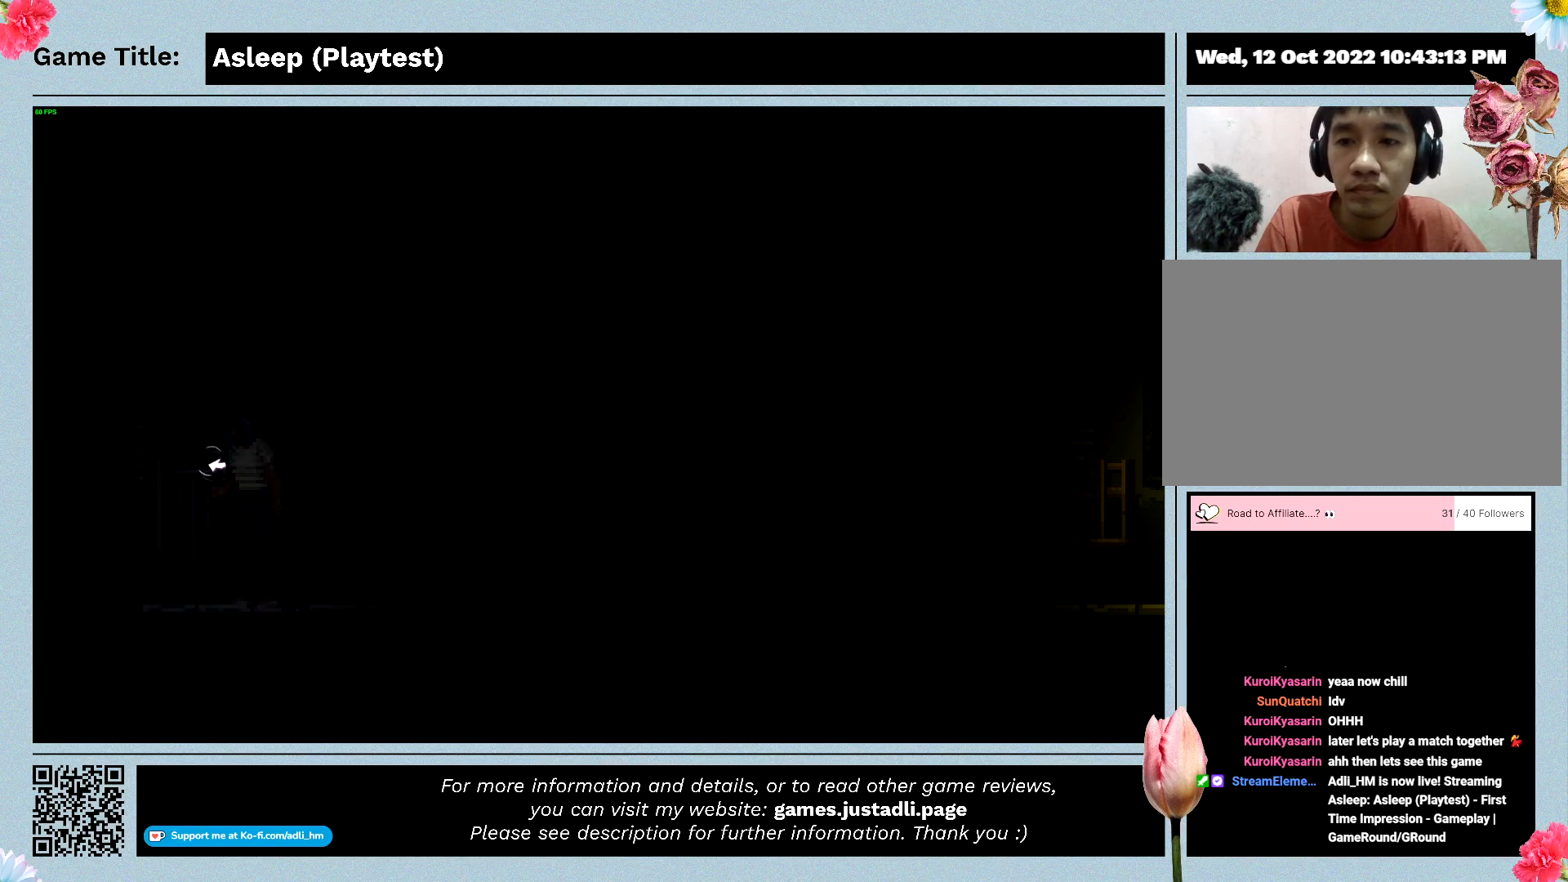
{"keys": [], "mouse": [], "events": []}
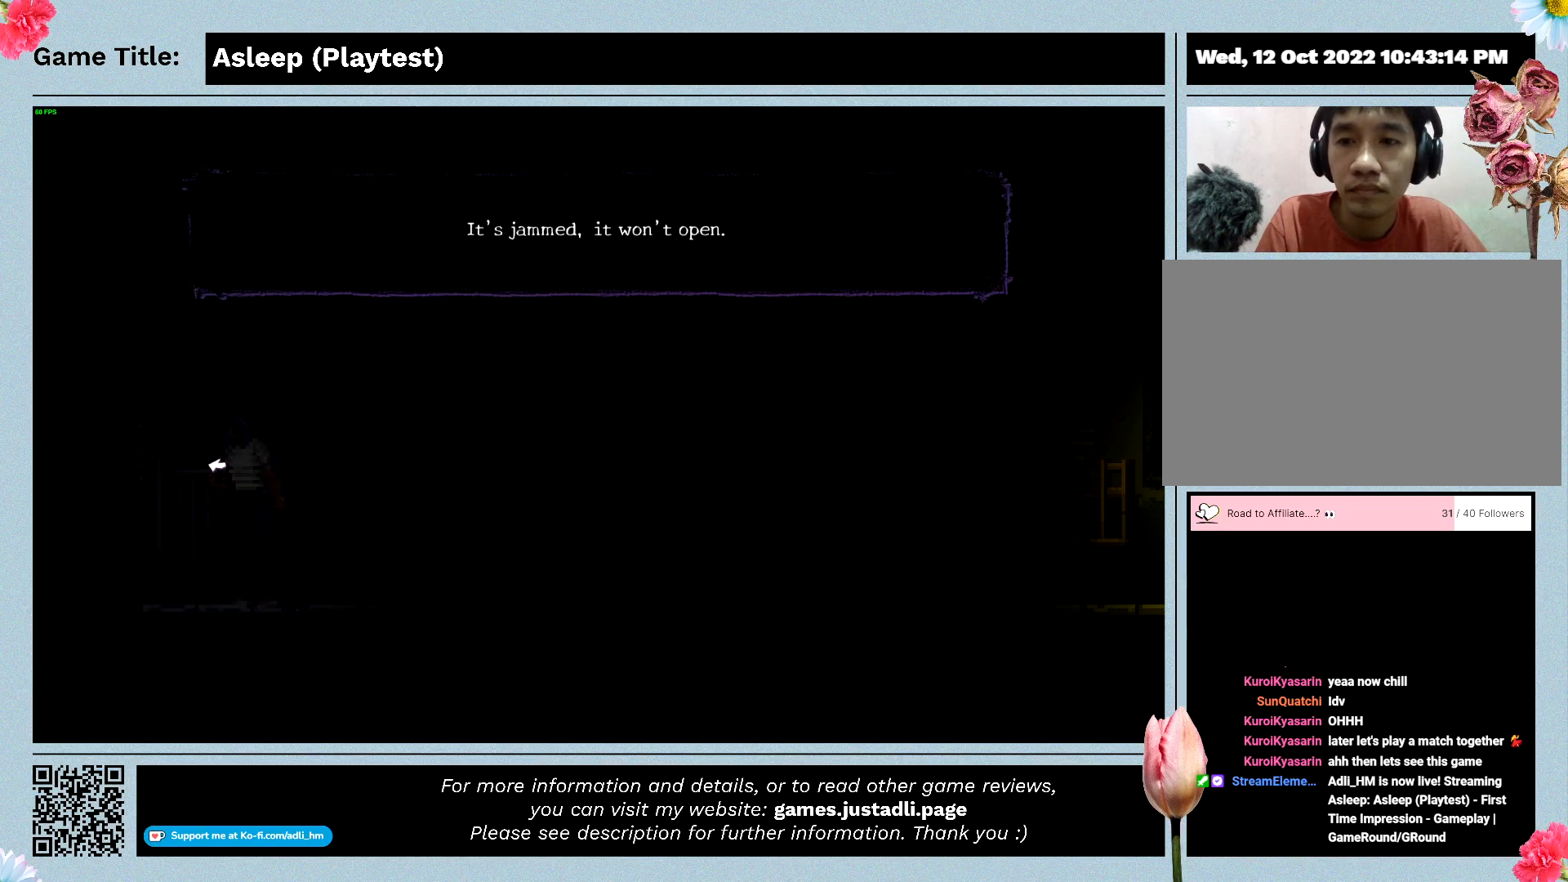
{"keys": [], "mouse": [], "events": []}
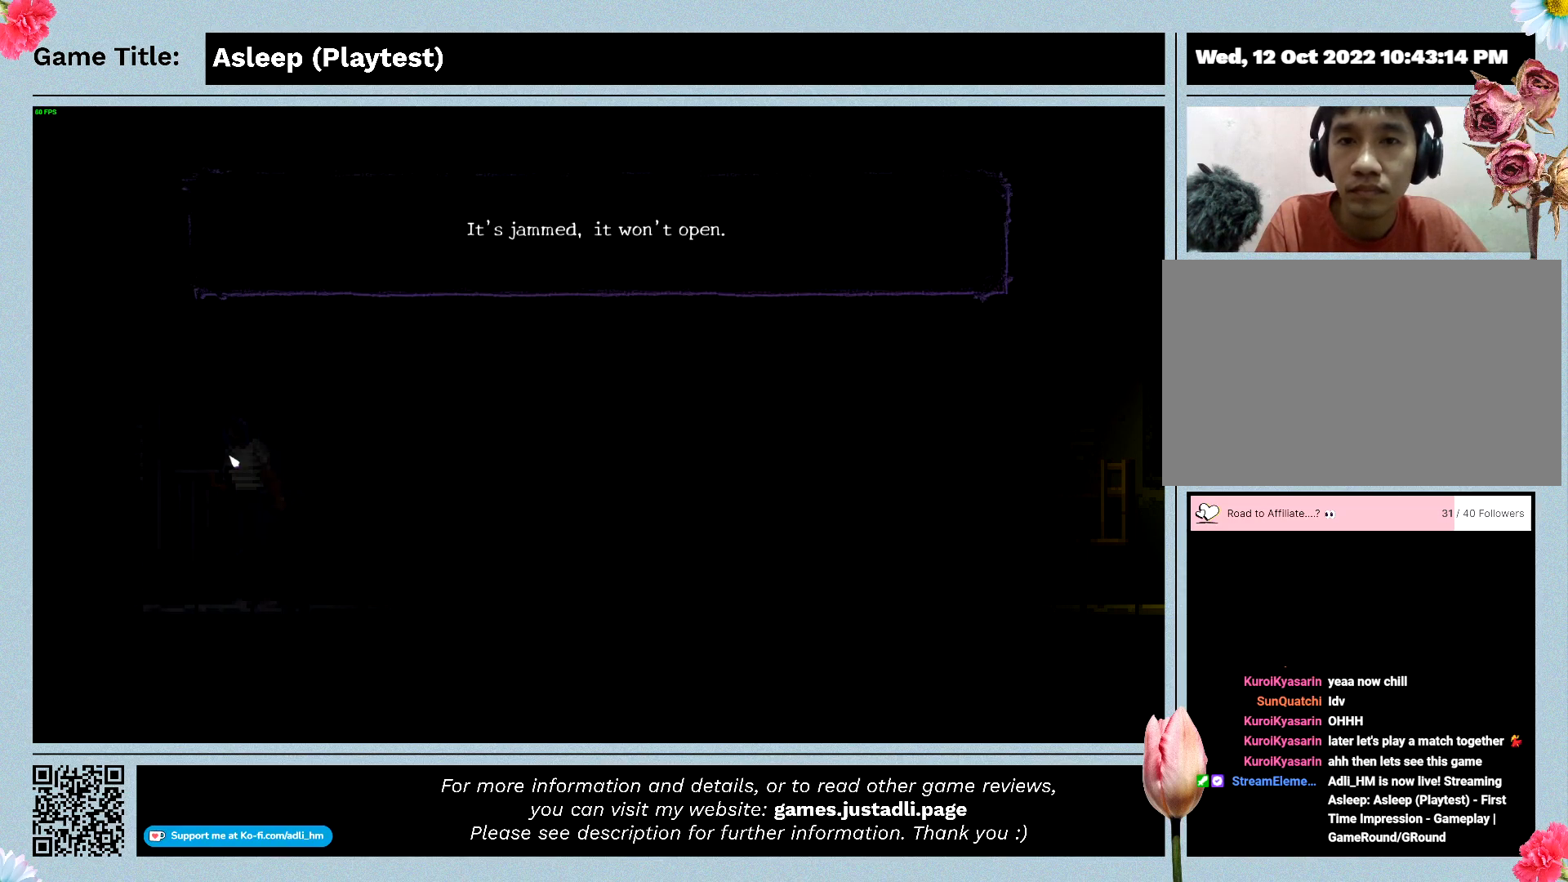
{"keys": [], "mouse": ["left"], "events": [[167, "mouse_left", "down"]]}
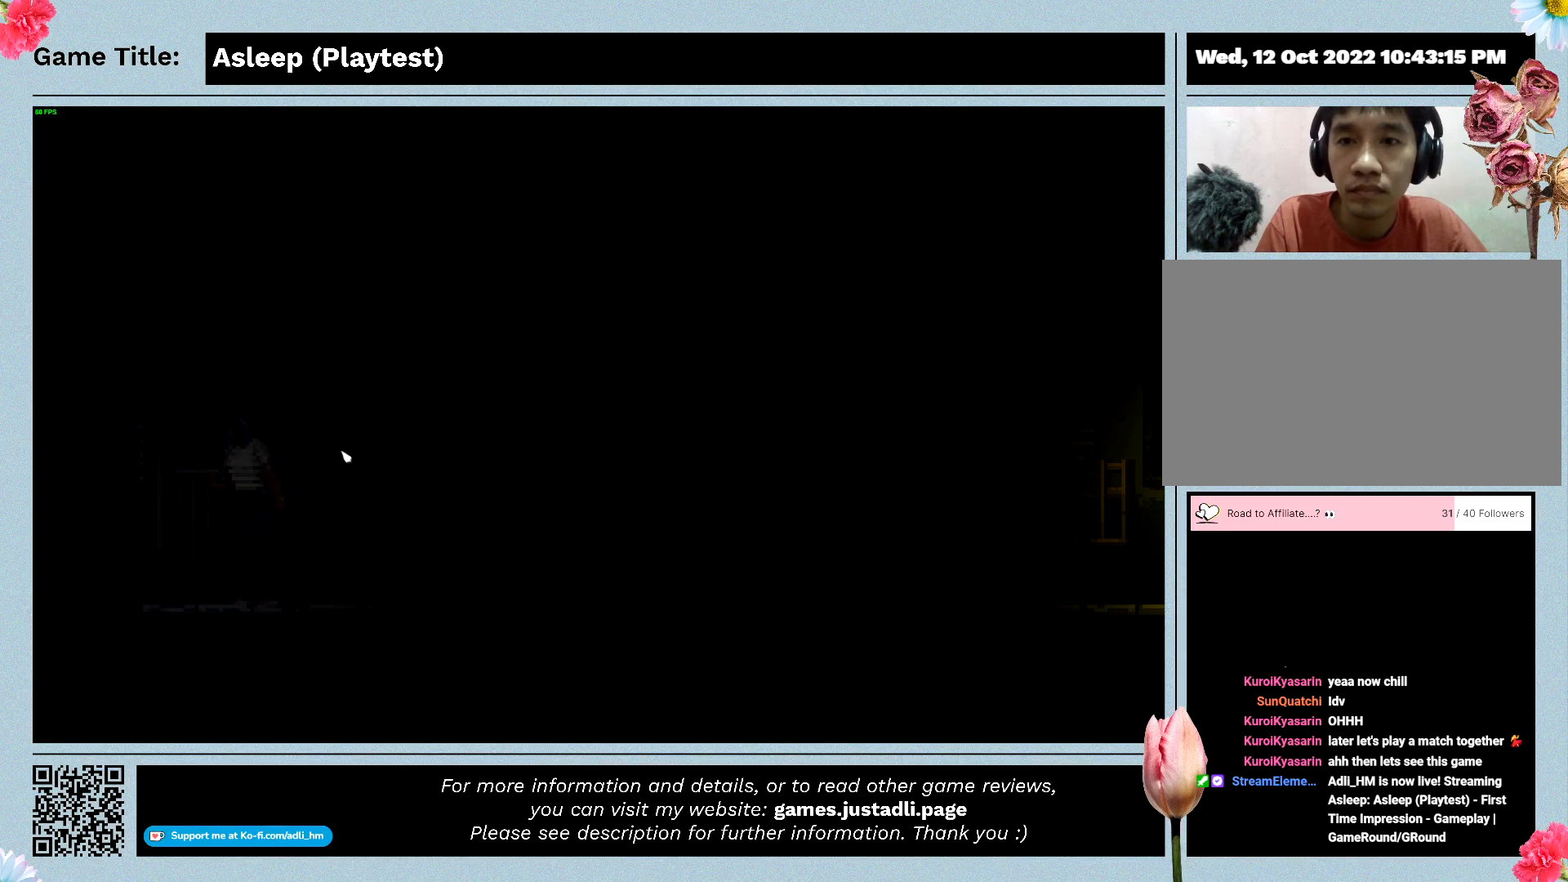
{"keys": [], "mouse": ["left"], "events": []}
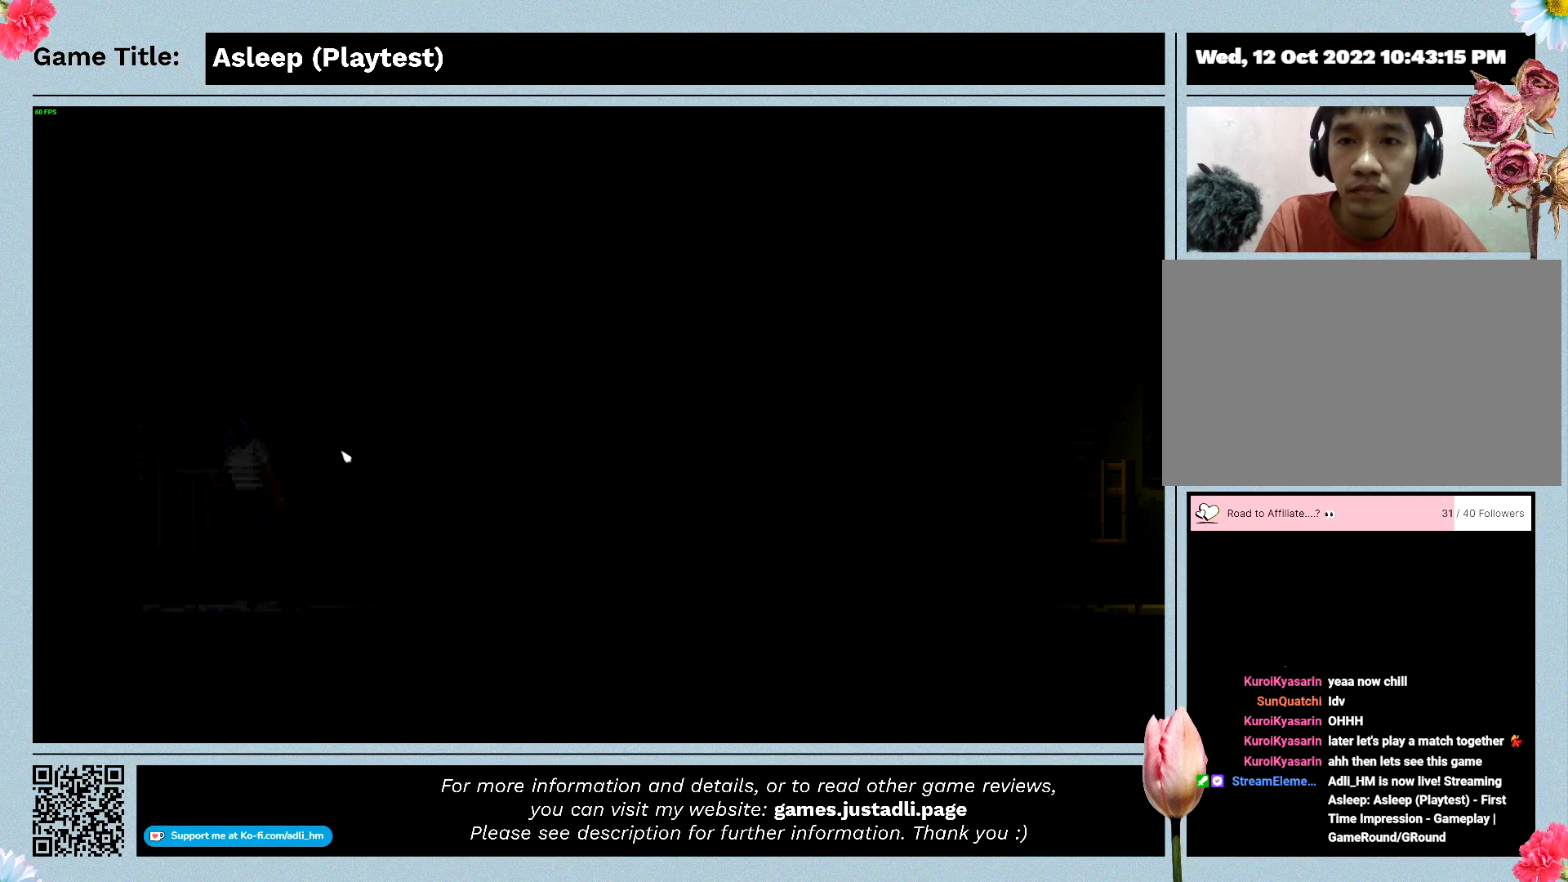
{"keys": [], "mouse": ["left"], "events": []}
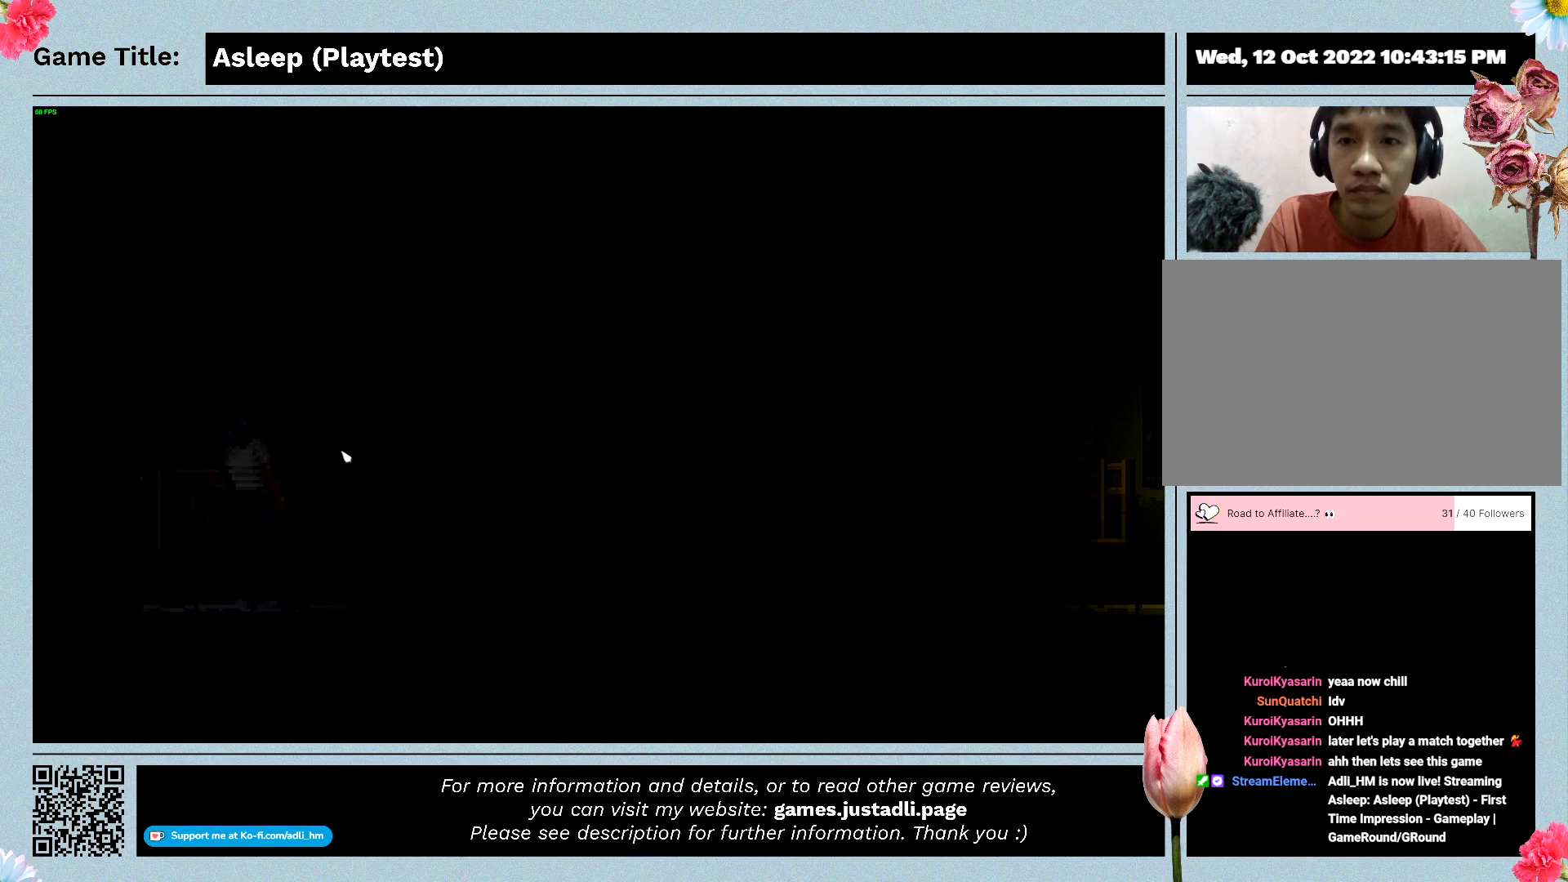
{"keys": ["d"], "mouse": [], "events": [[500, "d", "down"], [500, "mouse_left", "up"]]}
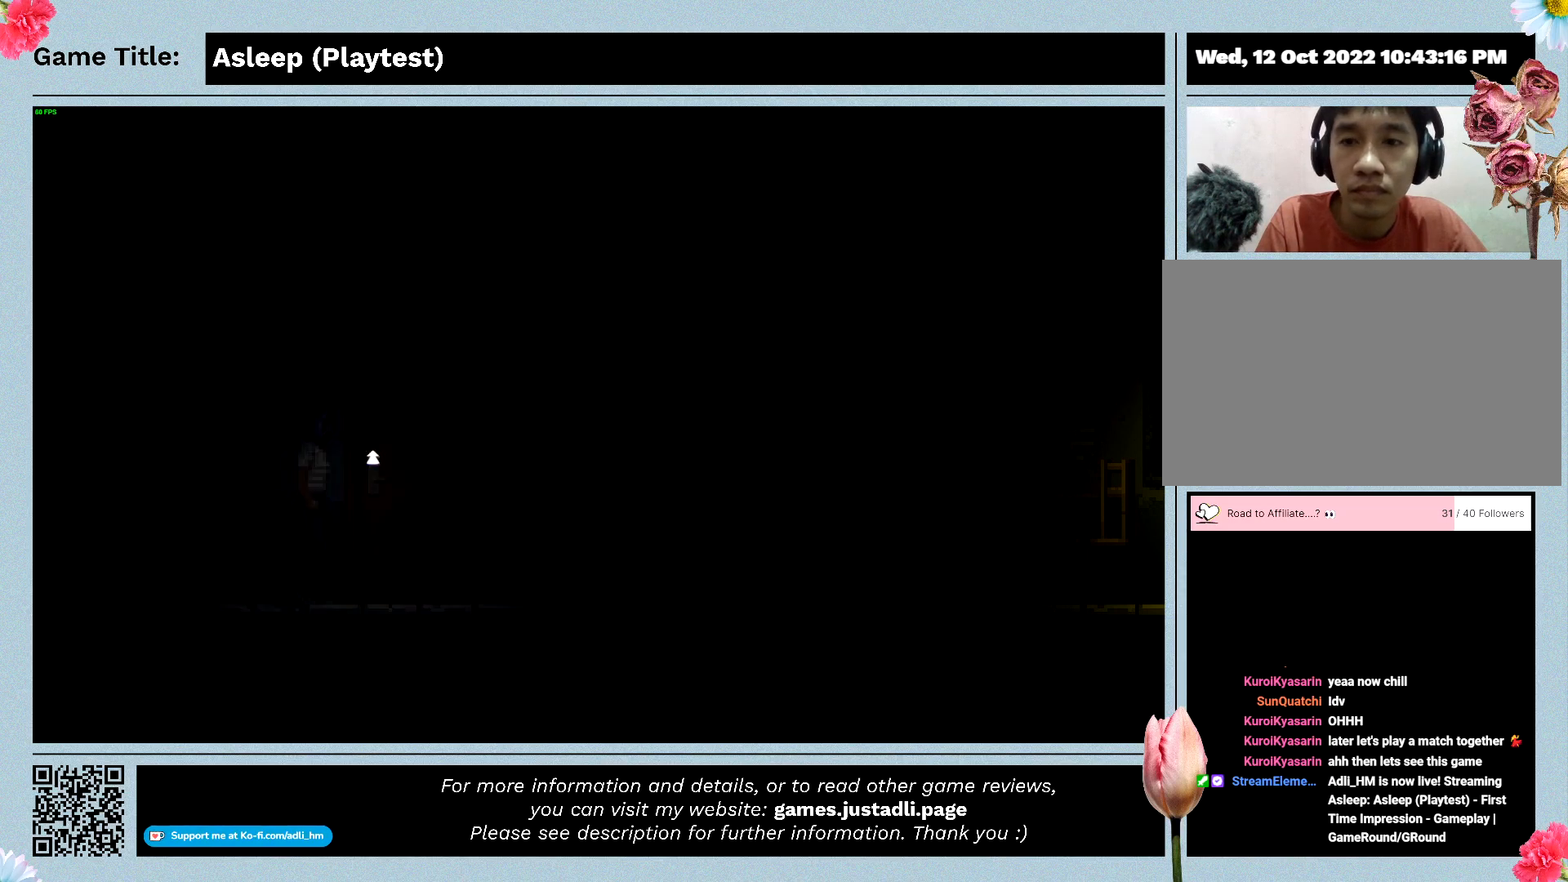
{"keys": [], "mouse": [], "events": [[133, "mouse_left", "down"], [267, "d", "up"], [433, "mouse_left", "up"]]}
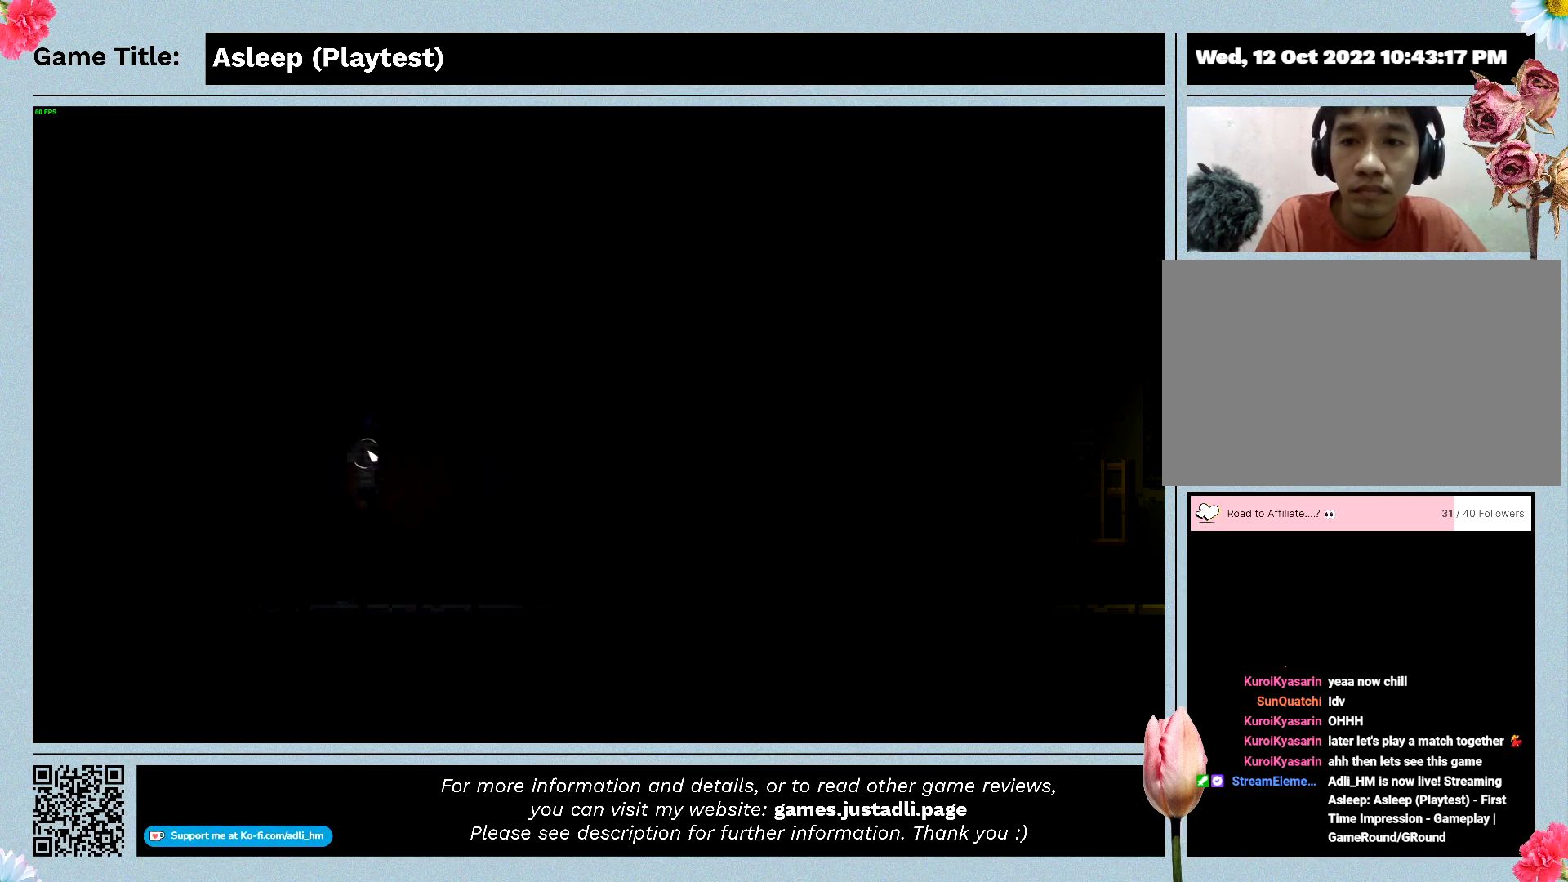
{"keys": [], "mouse": [], "events": []}
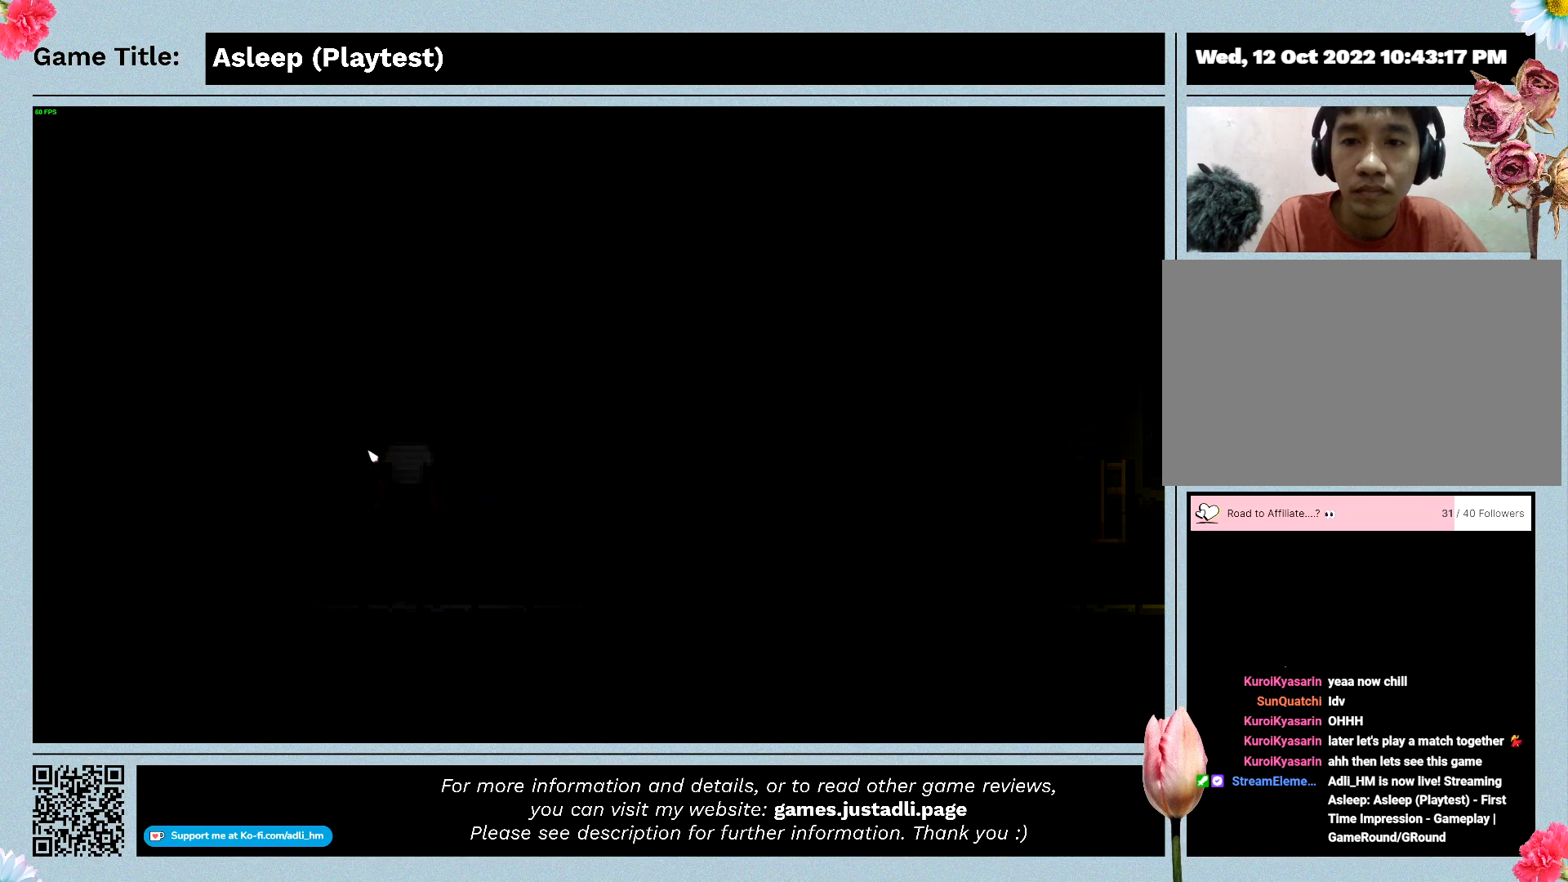
{"keys": [], "mouse": [], "events": []}
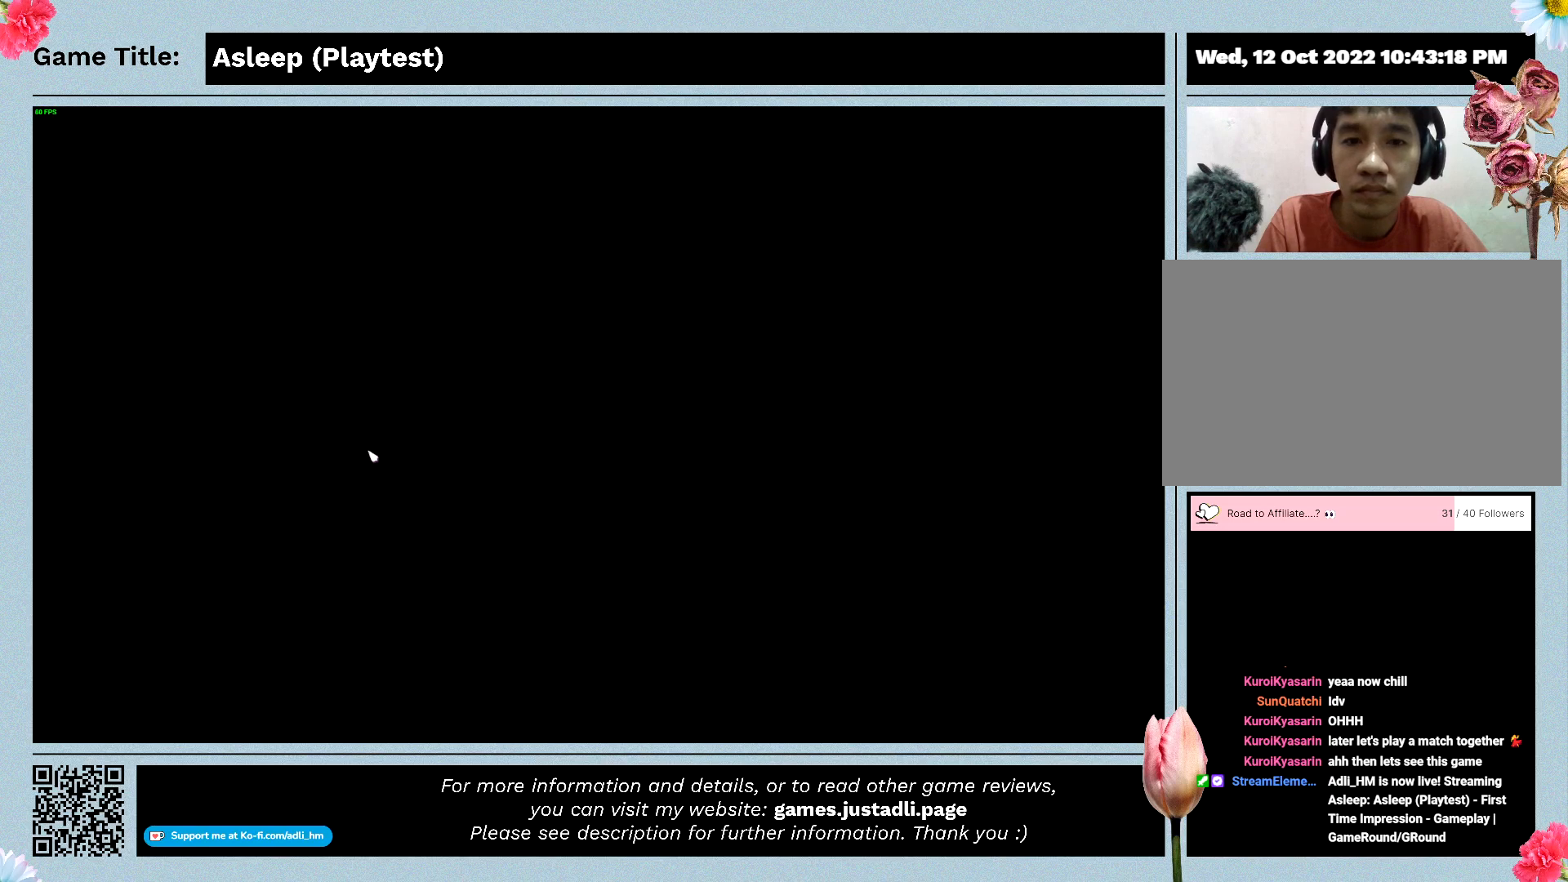
{"keys": [], "mouse": [], "events": []}
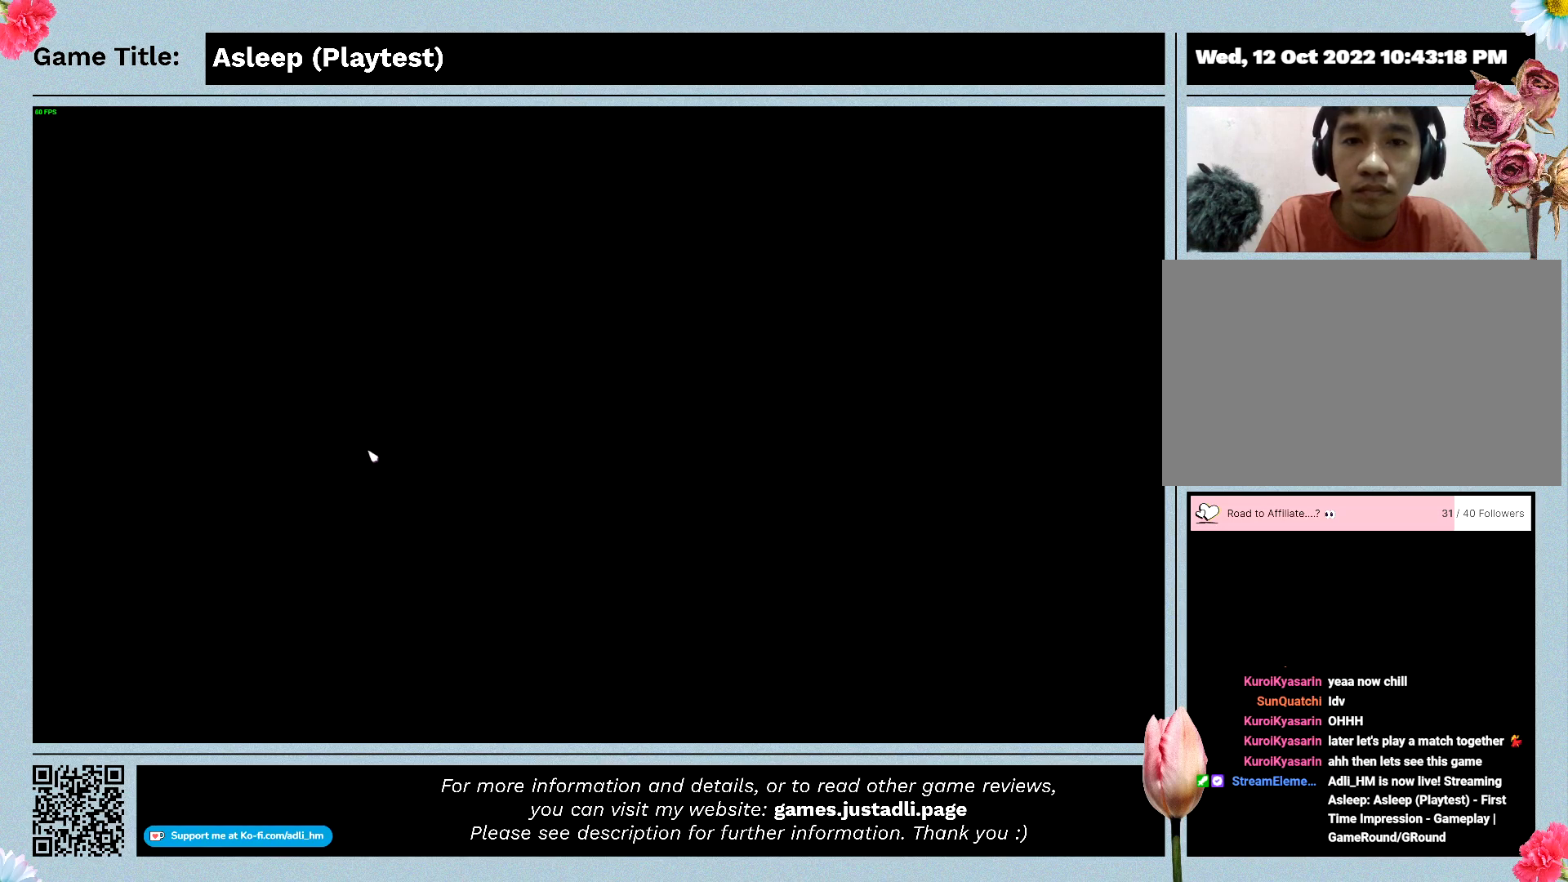
{"keys": ["a"], "mouse": [], "events": [[433, "a", "down"]]}
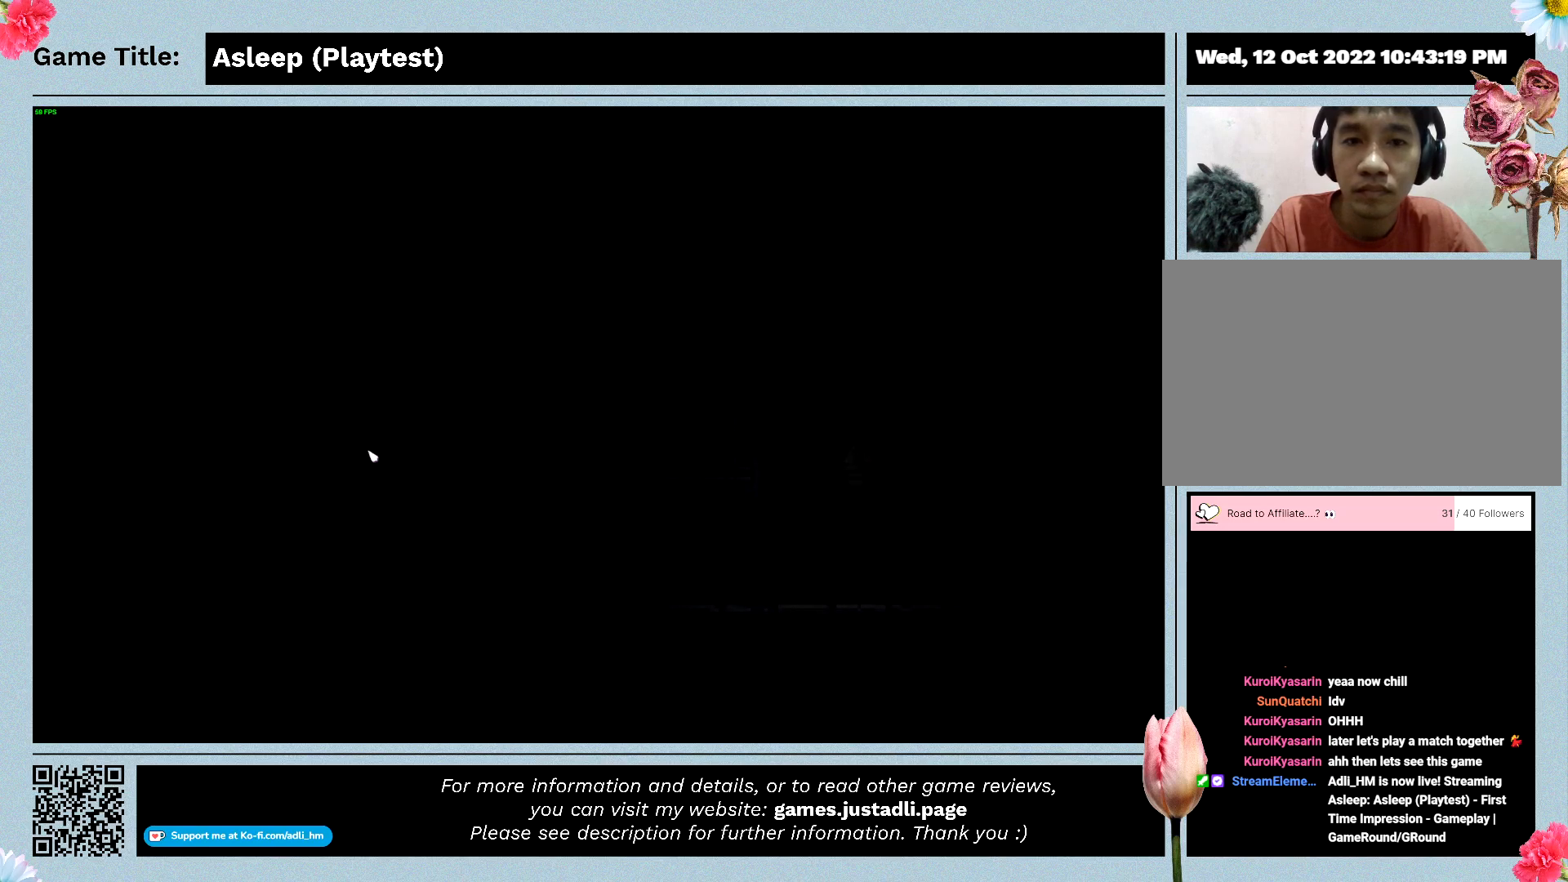
{"keys": ["a", "shift"], "mouse": [], "events": [[233, "shift", "down"]]}
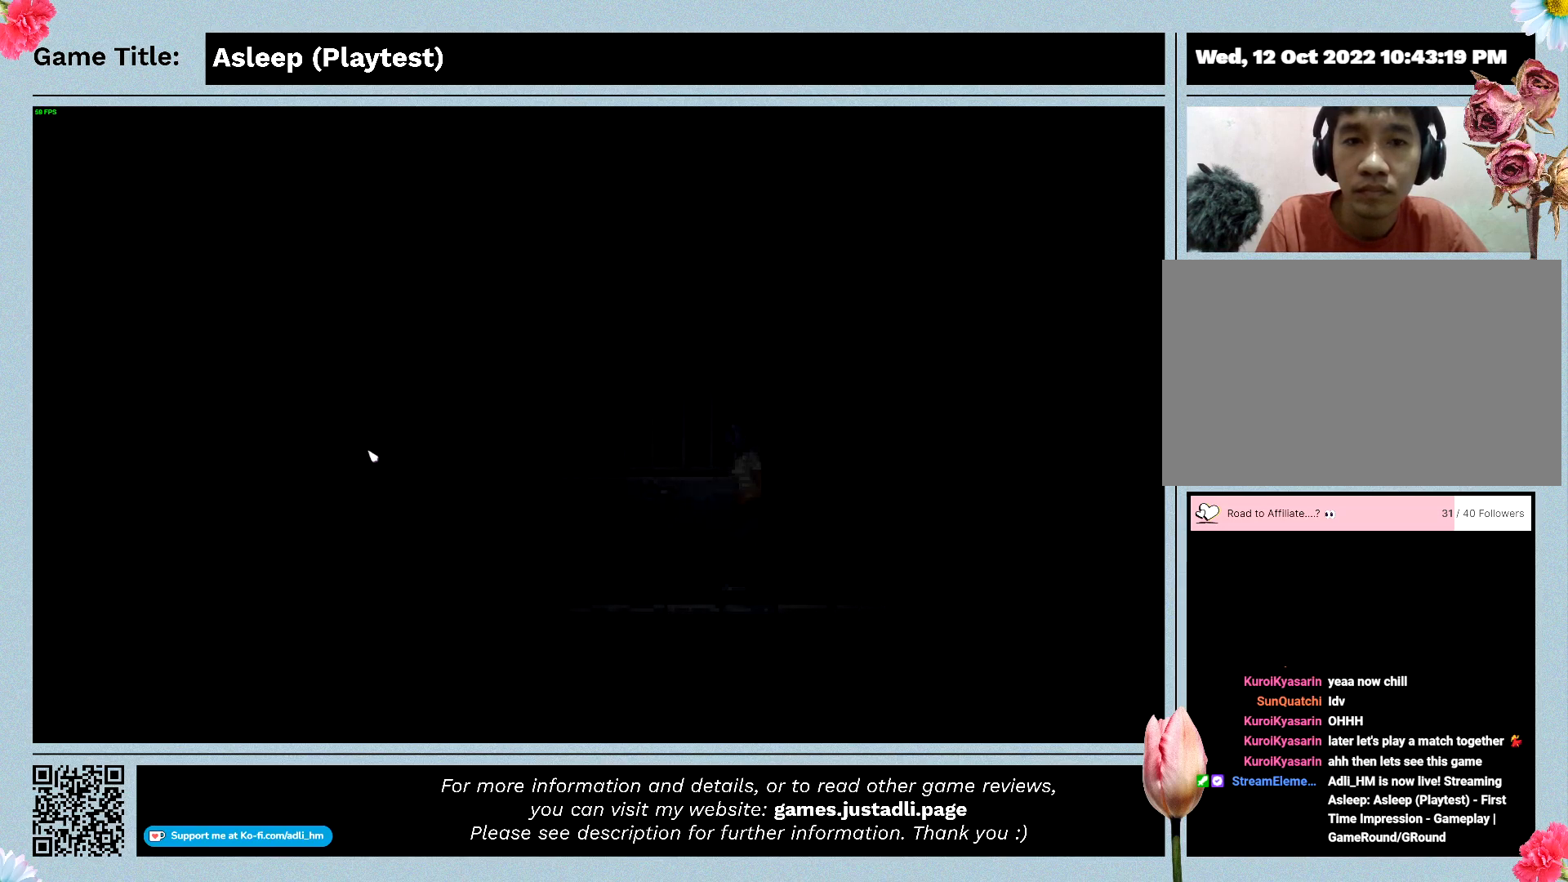
{"keys": ["a", "shift"], "mouse": [], "events": []}
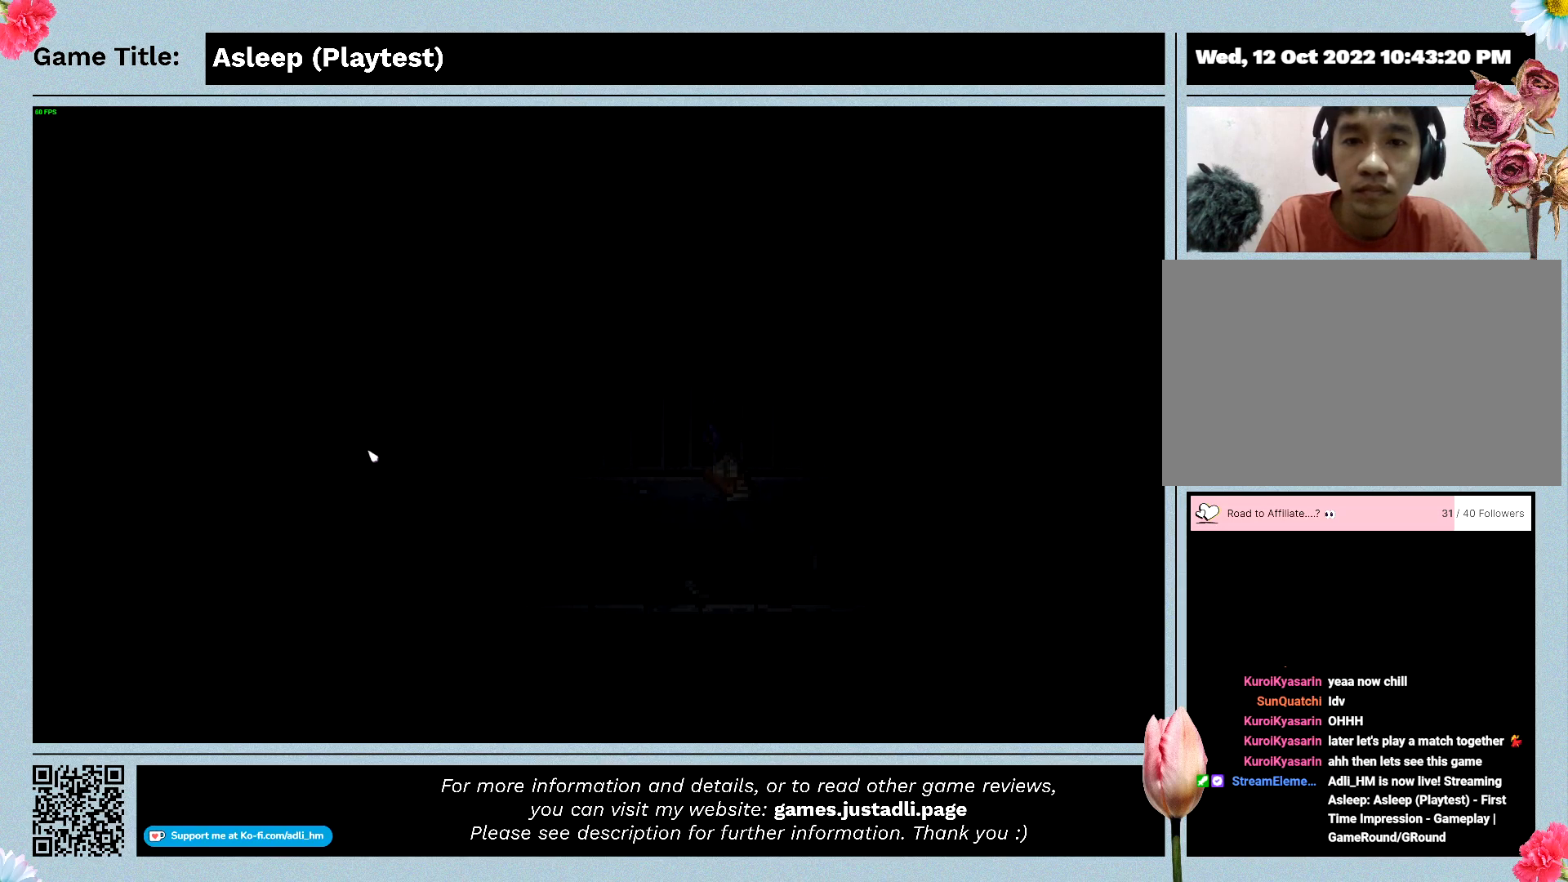
{"keys": ["a", "shift"], "mouse": [], "events": []}